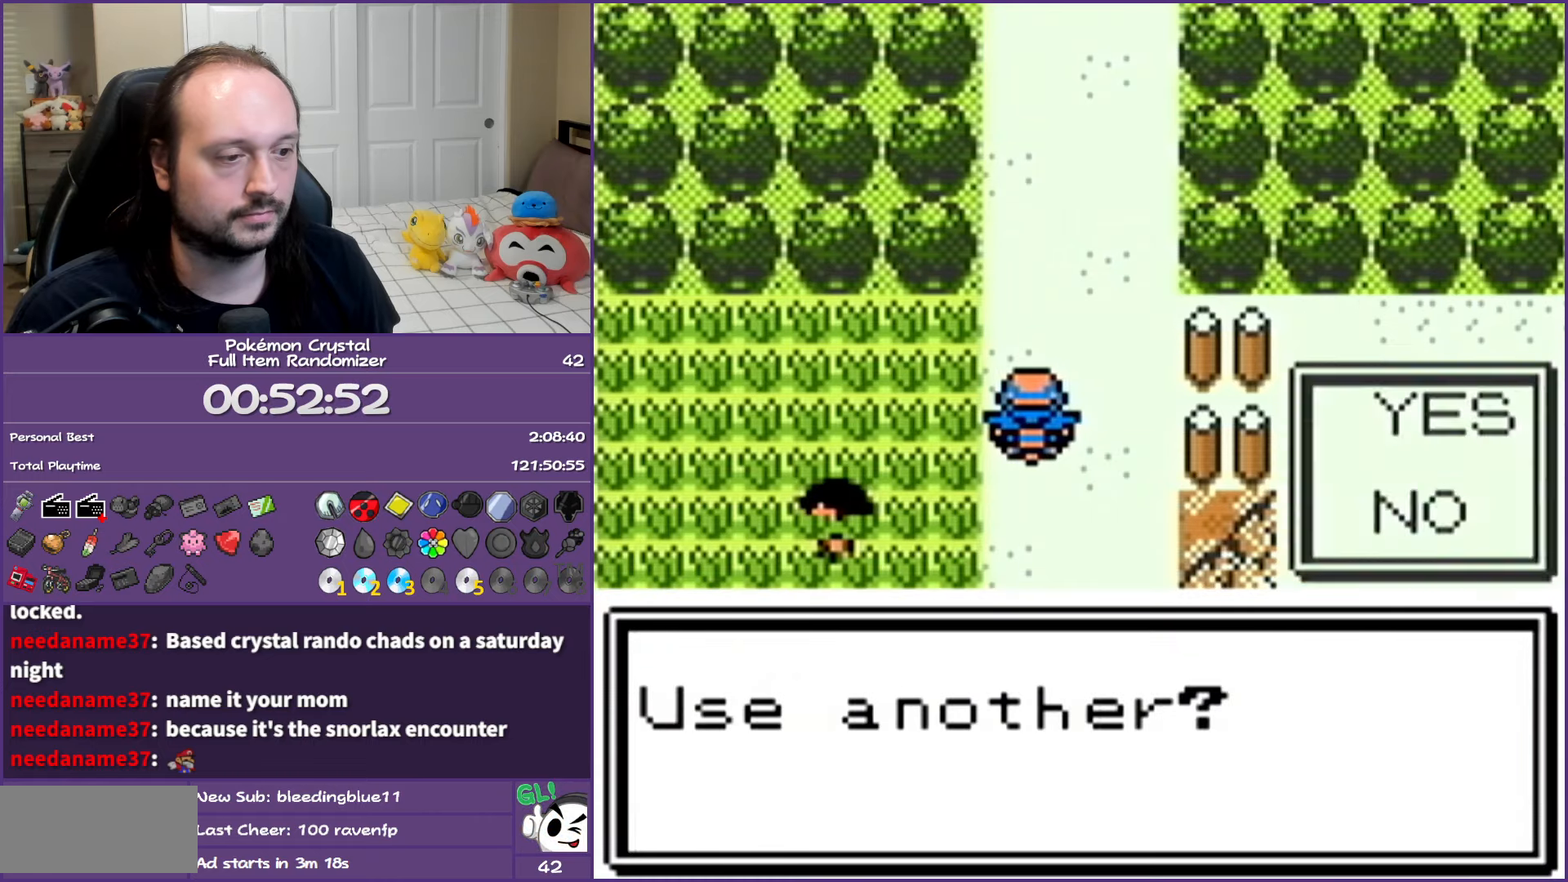
Gameplay with a controller (Nintendo layout); each line is a JSON object with the inputs held at the frame after it. "events" lists button and stick changes between this image and that frame as [ms after this image, input, new state], when the widget could be followed in between. Not read: L3 R3.
{"buttons": ["B", "DPAD_UP"], "events": [[83, "B", "up"], [150, "B", "down"]]}
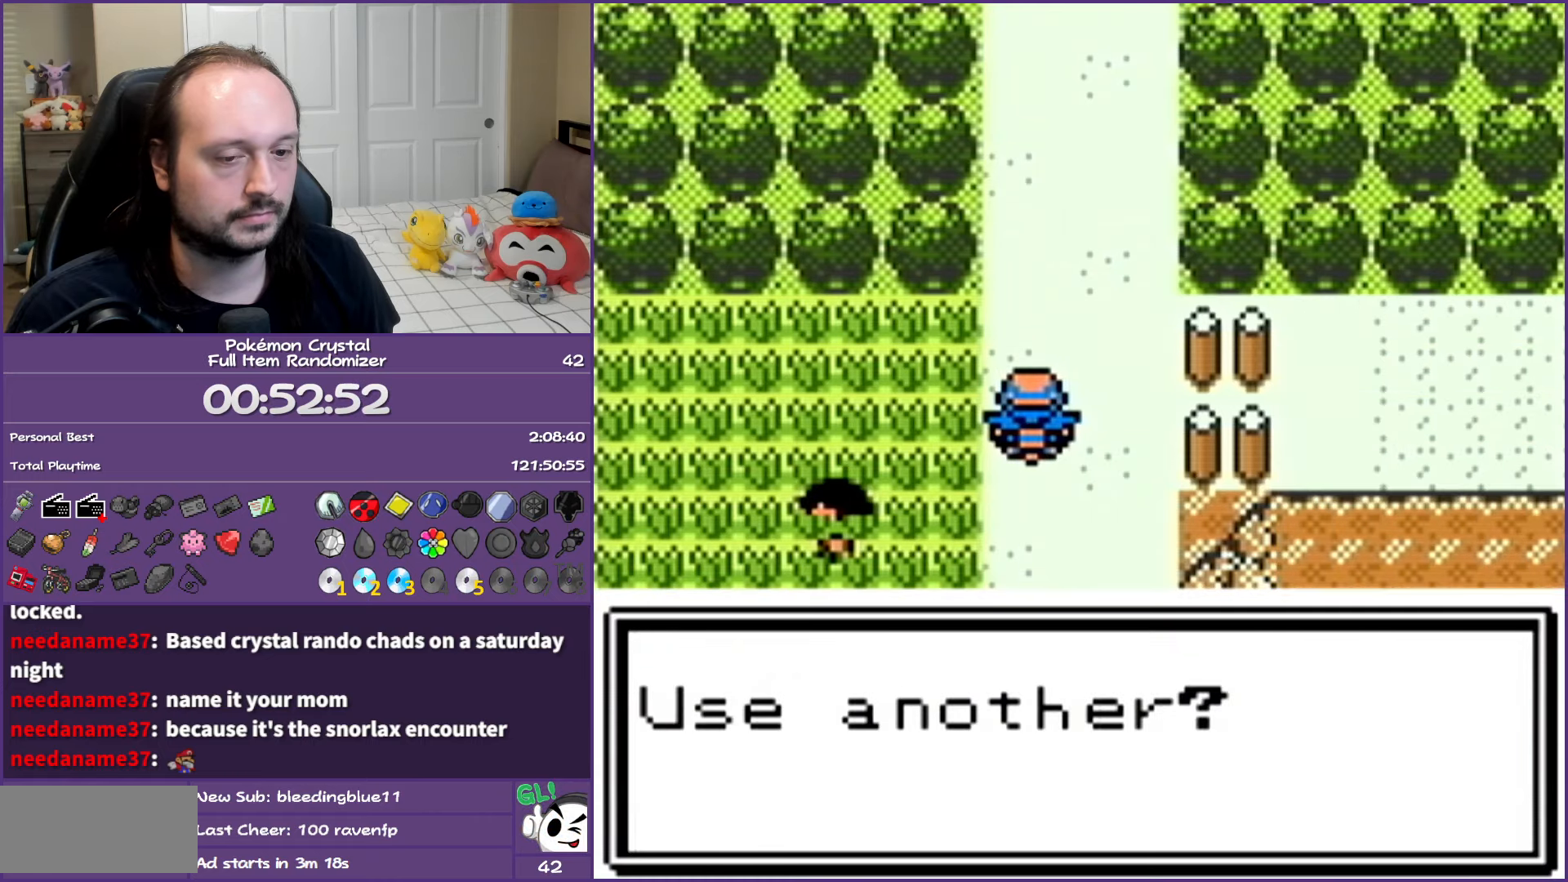
{"buttons": ["B", "DPAD_UP"], "events": []}
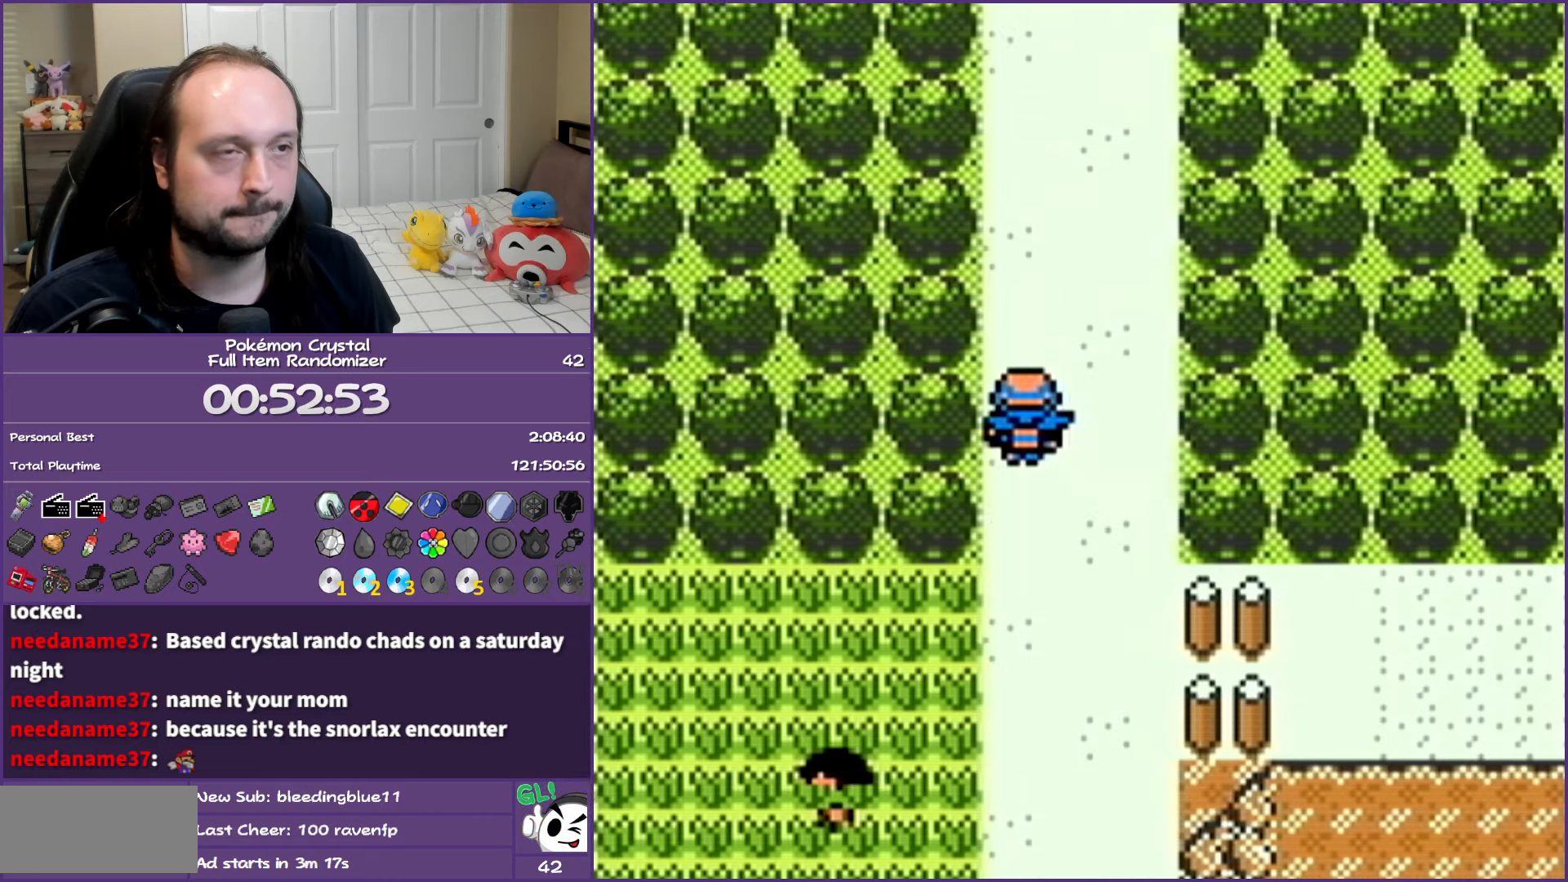
{"buttons": ["B", "DPAD_UP"], "events": []}
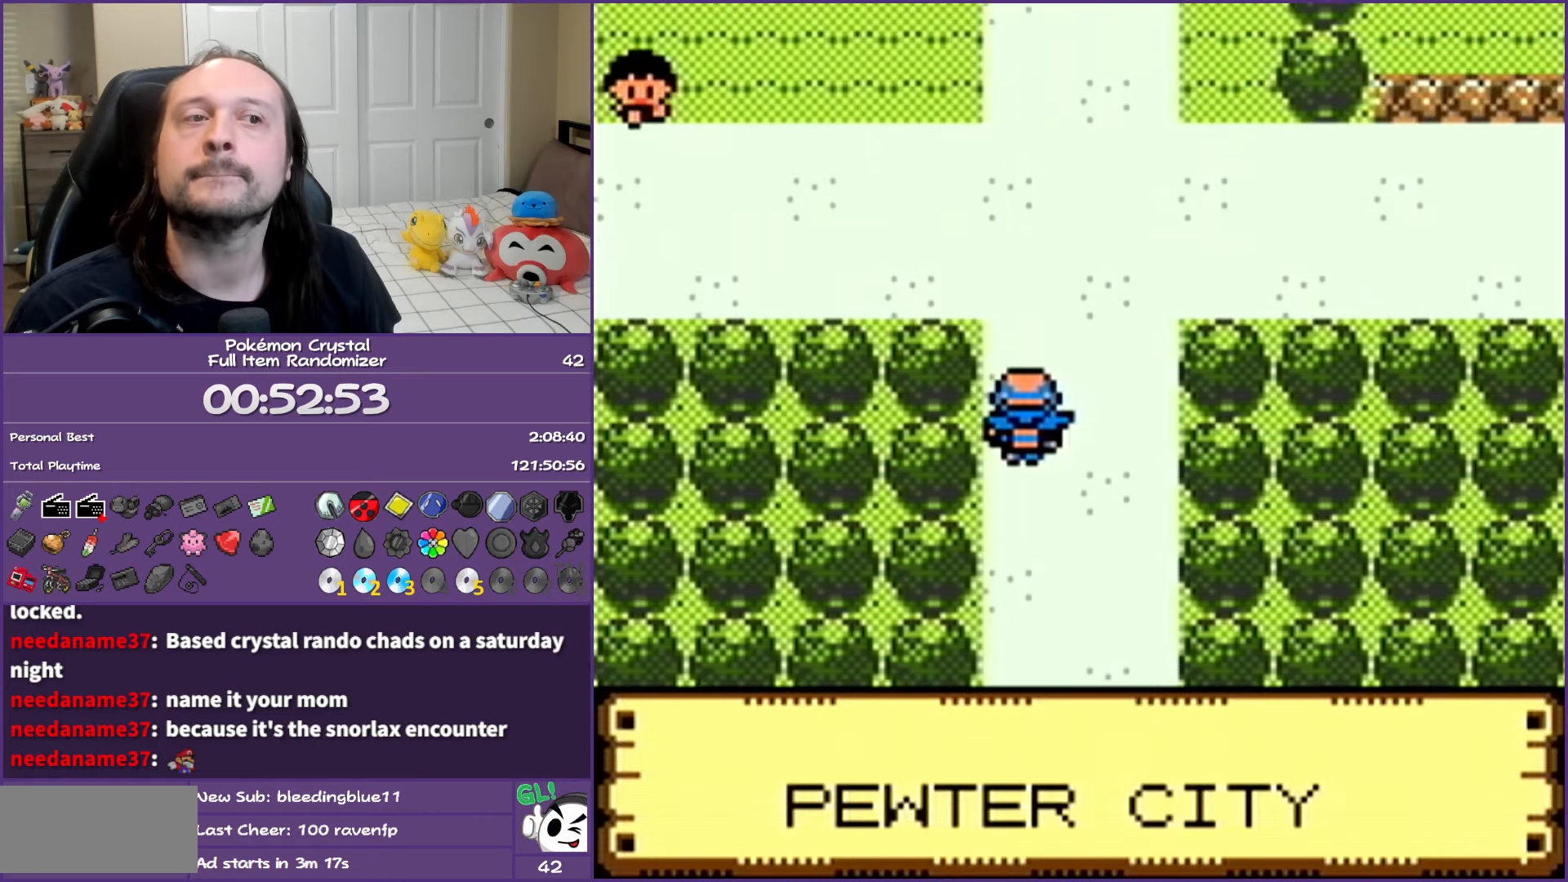
{"buttons": ["B", "DPAD_UP"], "events": []}
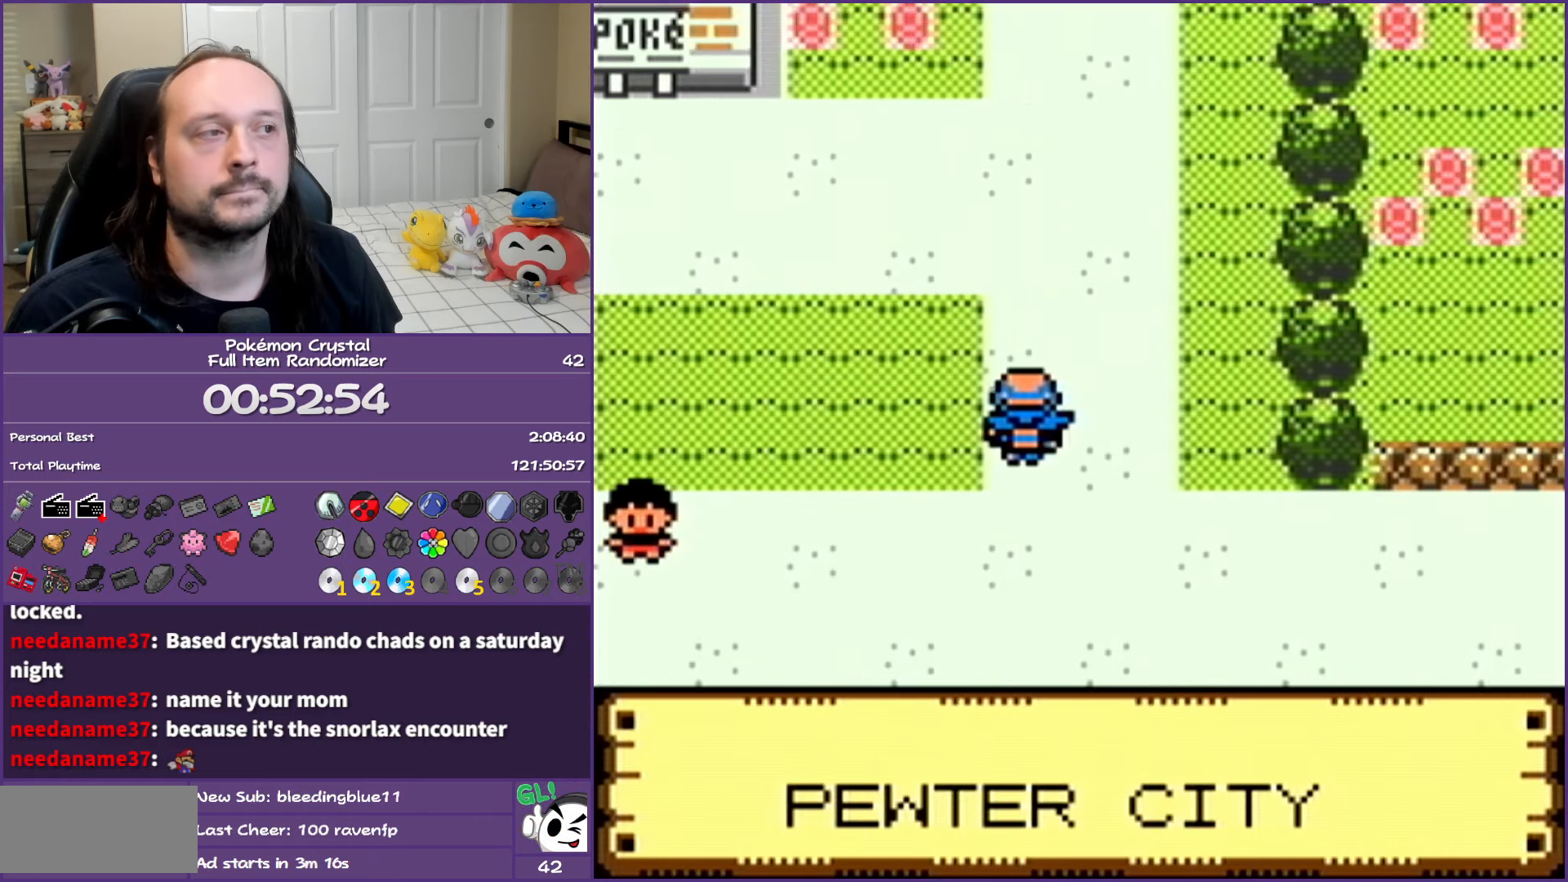
{"buttons": ["B", "DPAD_UP"], "events": []}
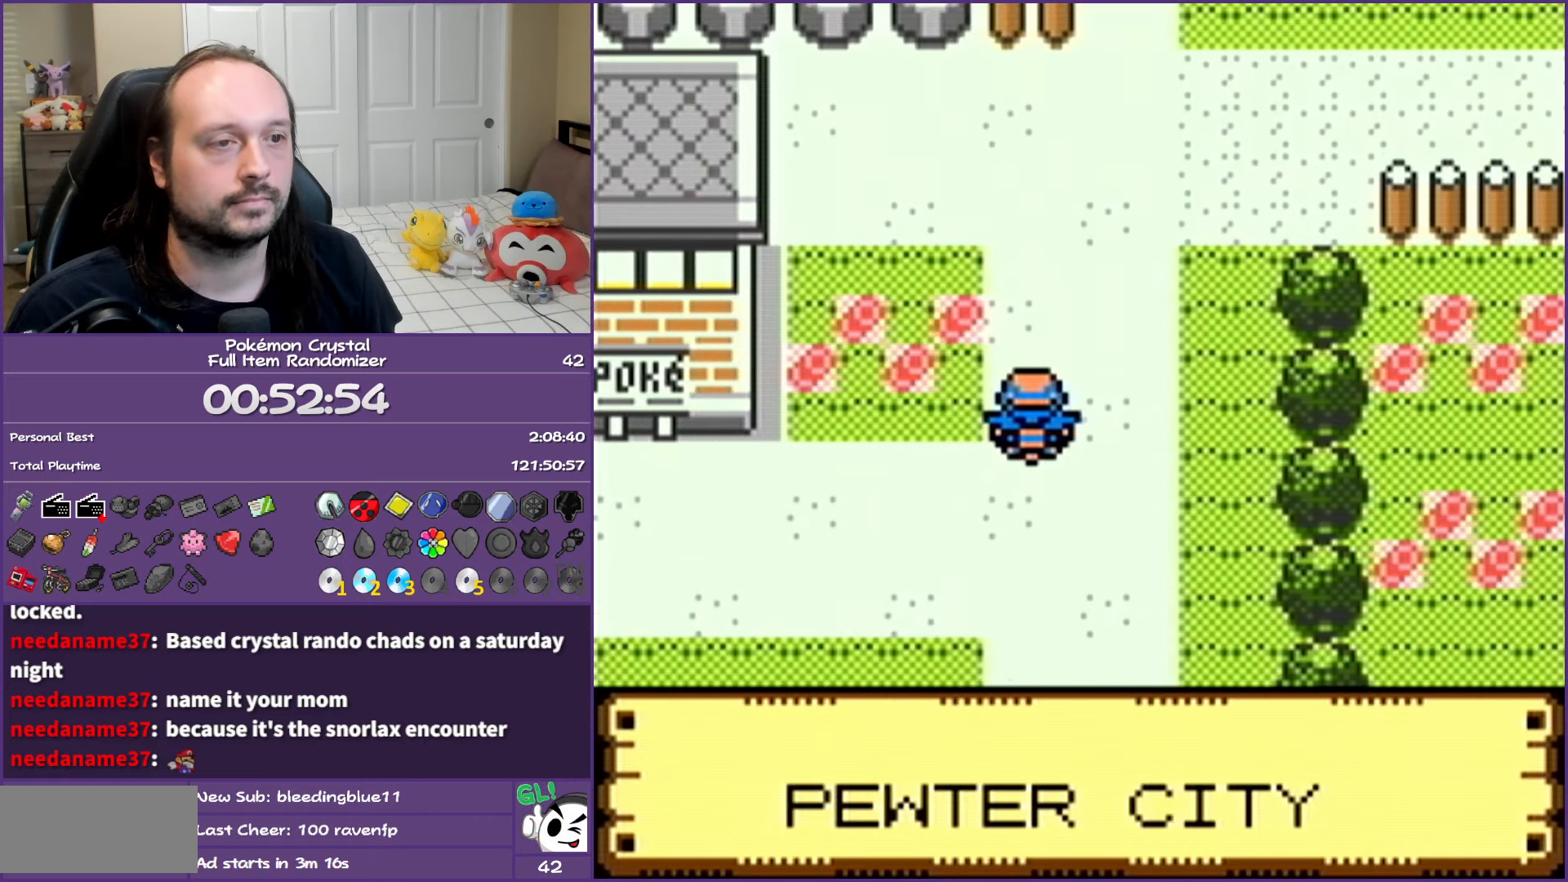
{"buttons": ["B", "DPAD_RIGHT"], "events": [[283, "DPAD_RIGHT", "down"], [333, "DPAD_UP", "up"]]}
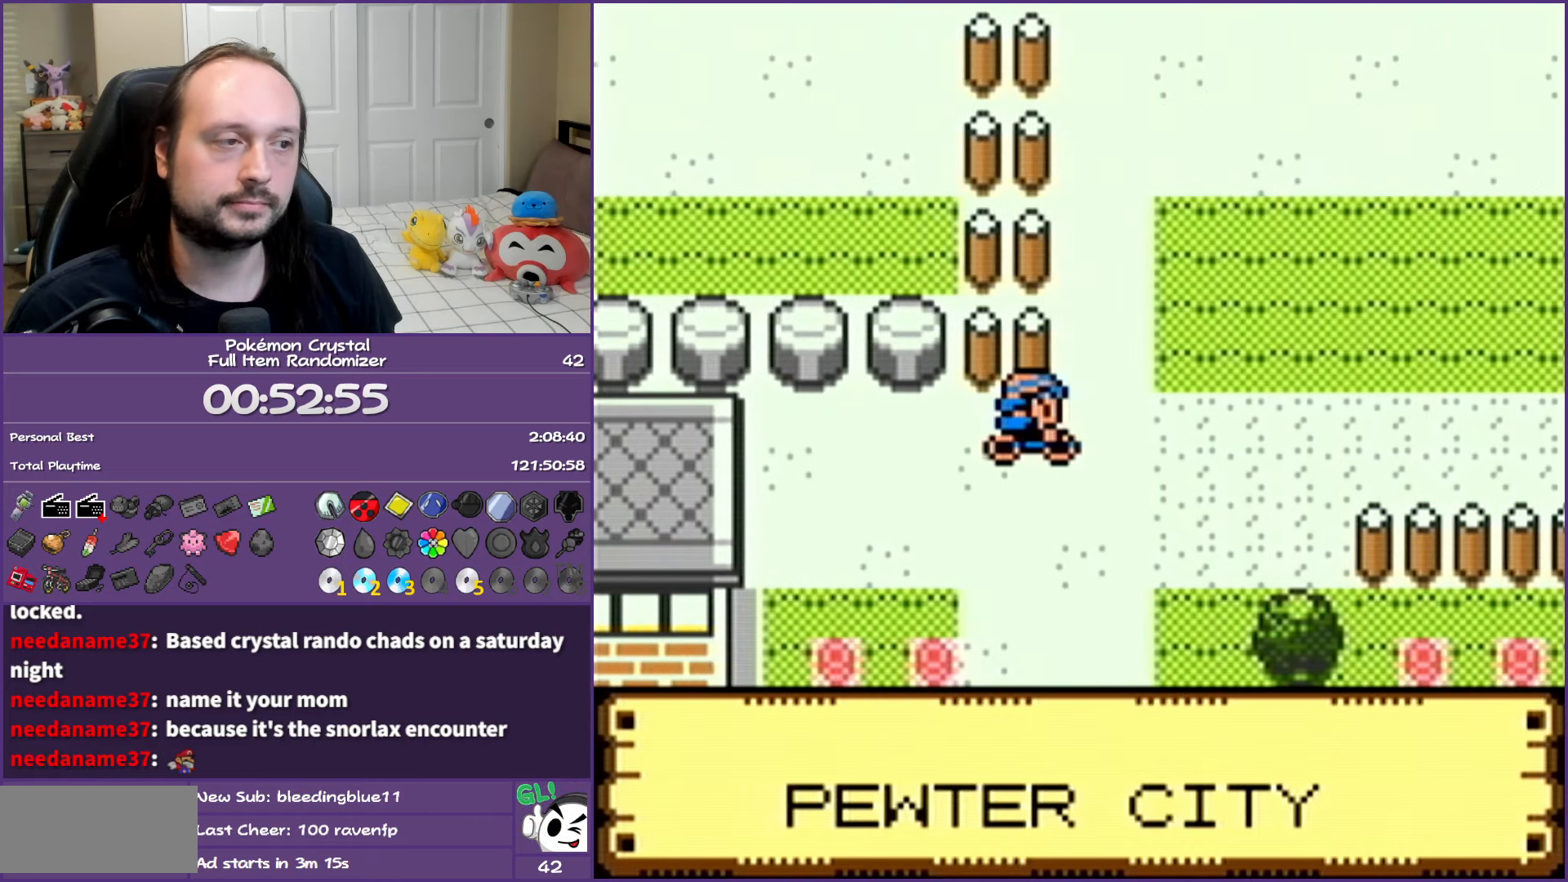
{"buttons": ["B", "DPAD_UP"], "events": [[467, "DPAD_UP", "down"], [483, "DPAD_RIGHT", "up"]]}
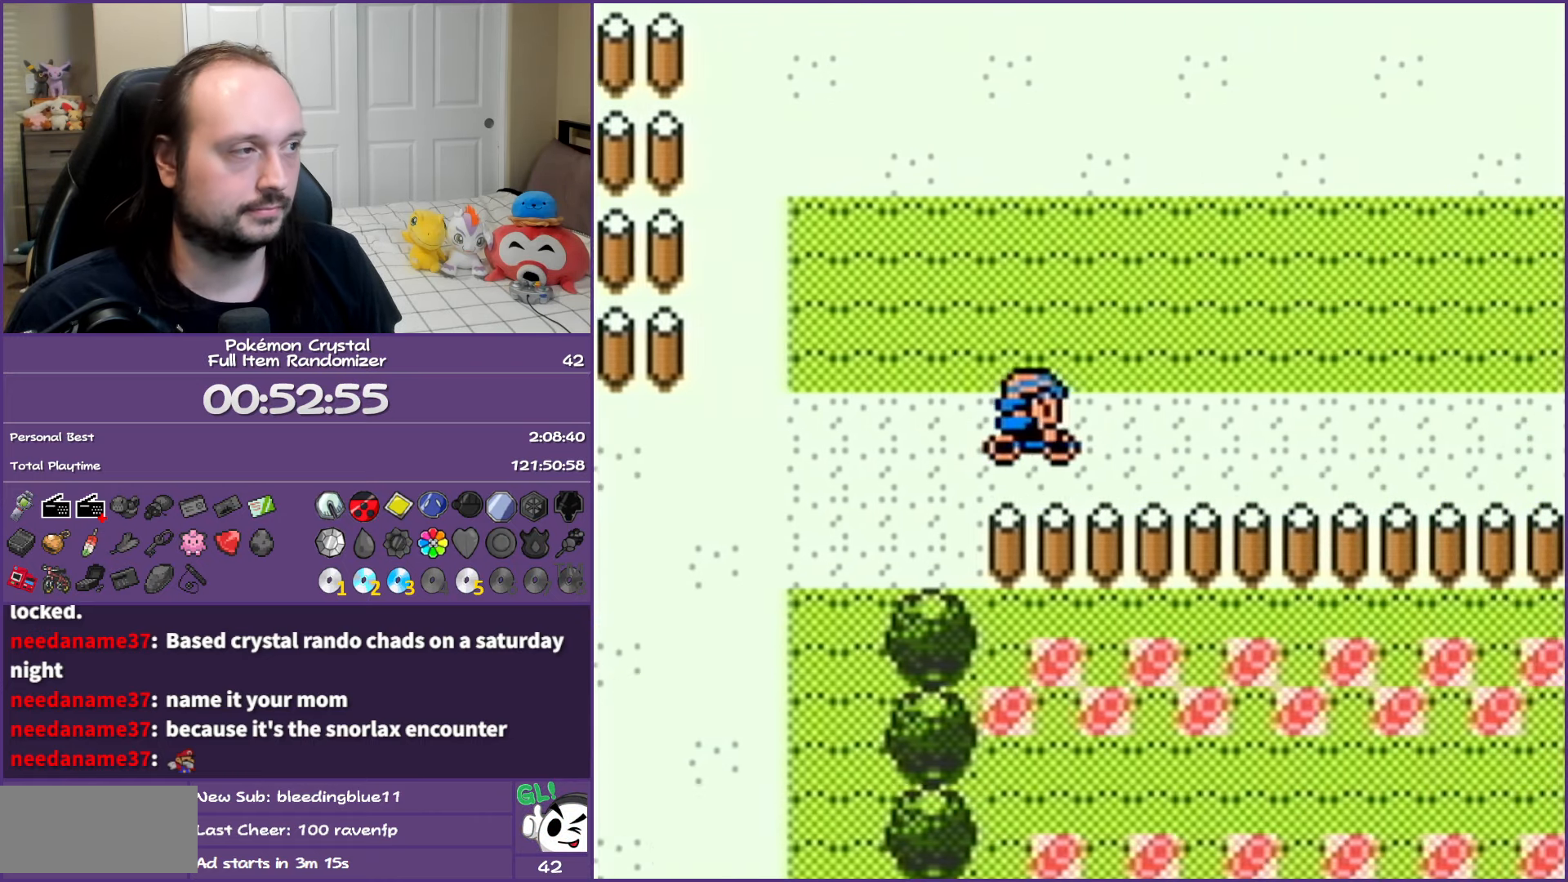
{"buttons": ["B", "DPAD_UP", "DPAD_RIGHT"], "events": [[500, "DPAD_RIGHT", "down"]]}
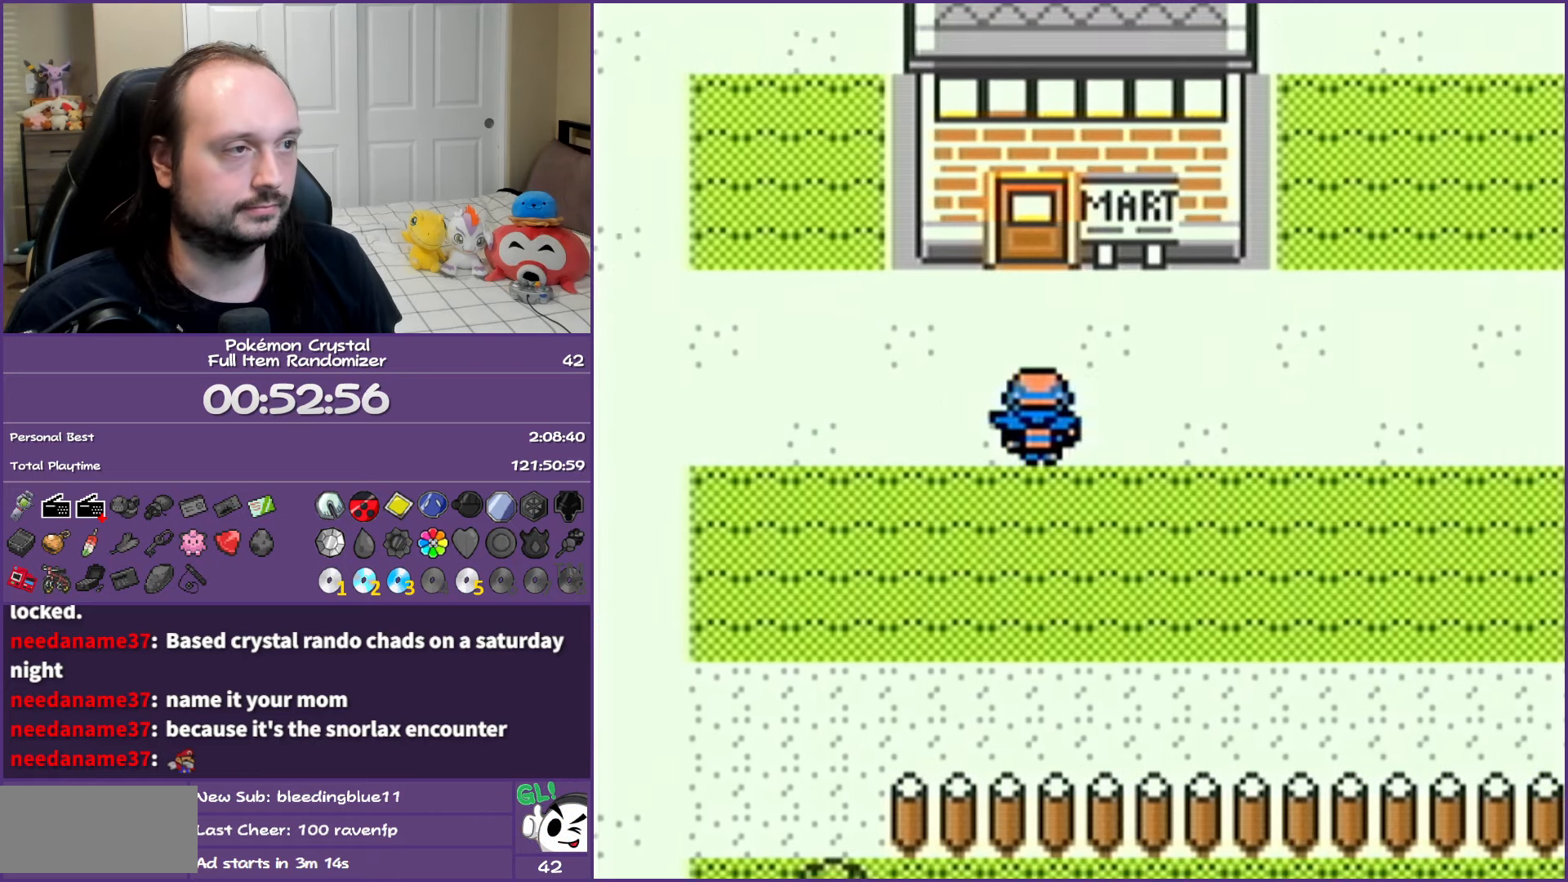
{"buttons": ["B", "DPAD_RIGHT"], "events": [[33, "DPAD_UP", "up"]]}
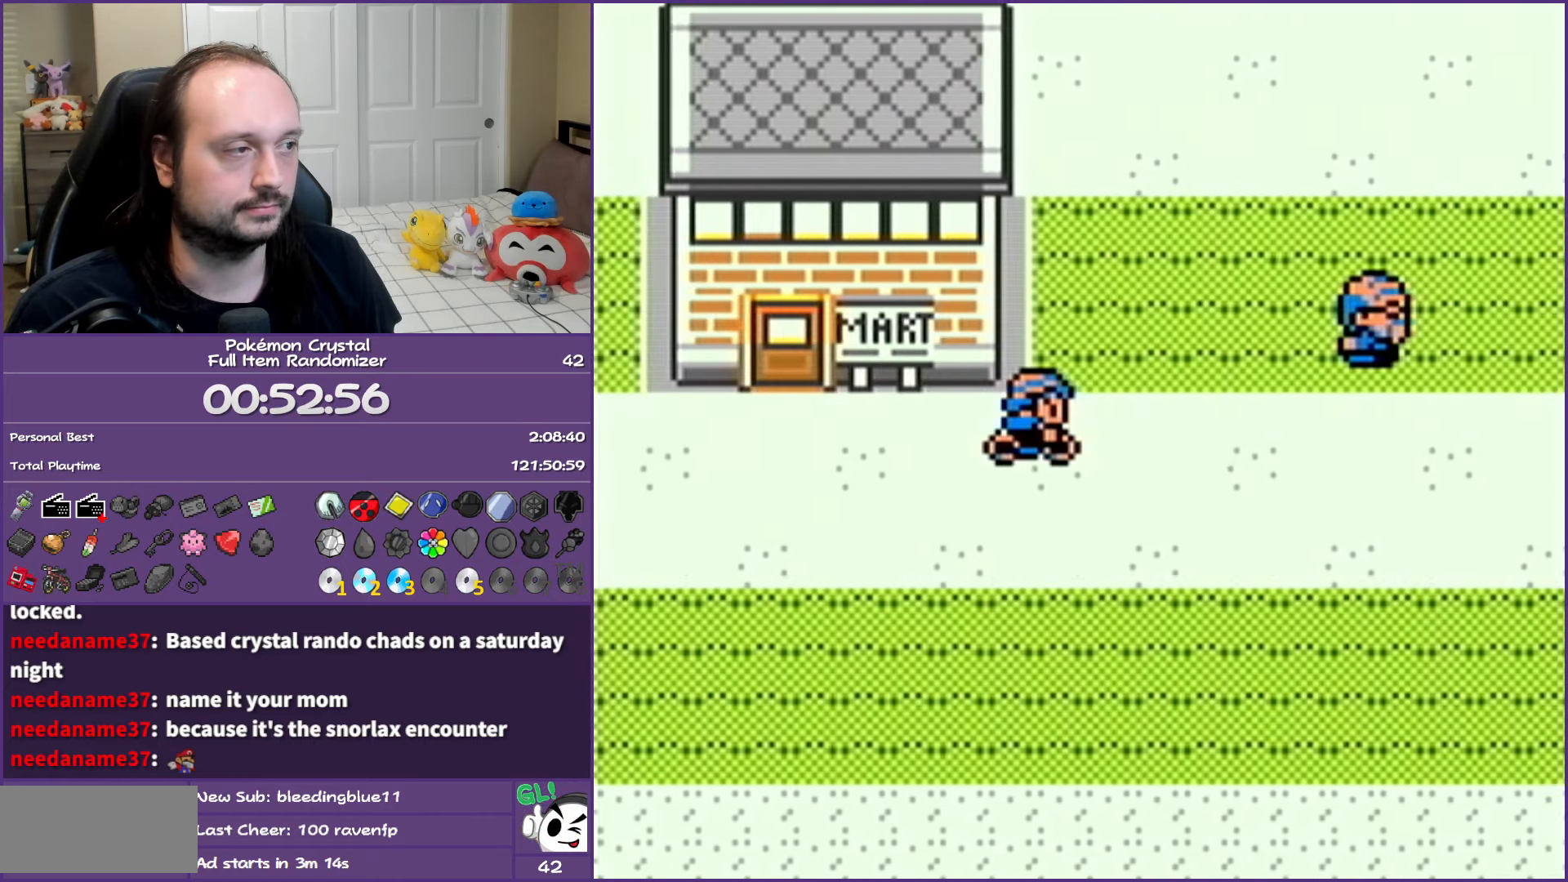
{"buttons": ["B", "DPAD_UP"], "events": [[367, "DPAD_RIGHT", "up"], [367, "DPAD_UP", "down"]]}
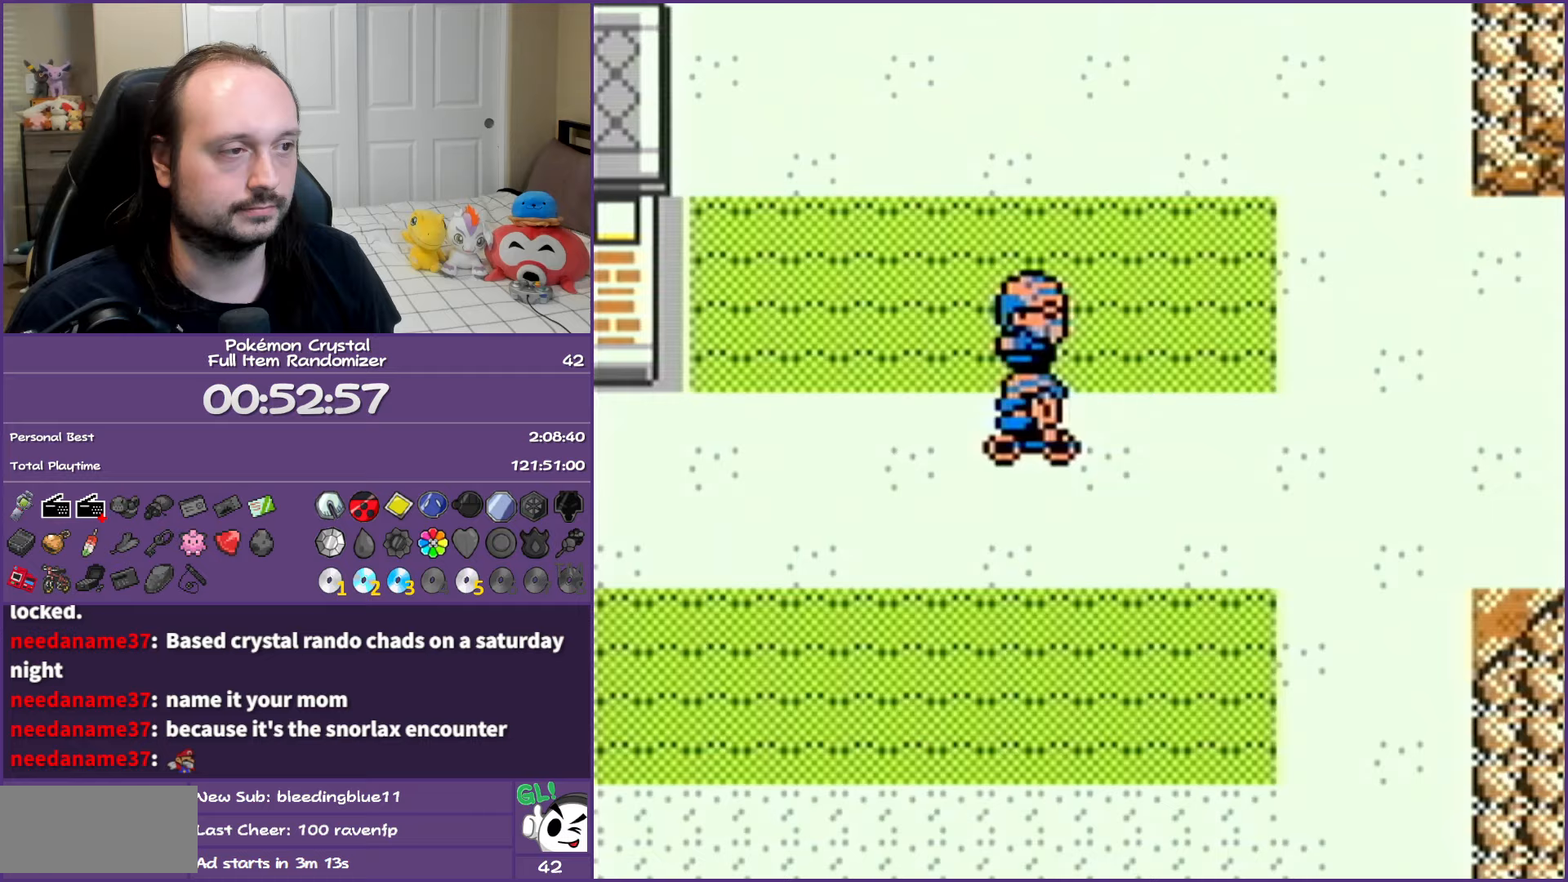
{"buttons": ["A", "B"], "events": [[67, "A", "down"], [67, "DPAD_UP", "up"]]}
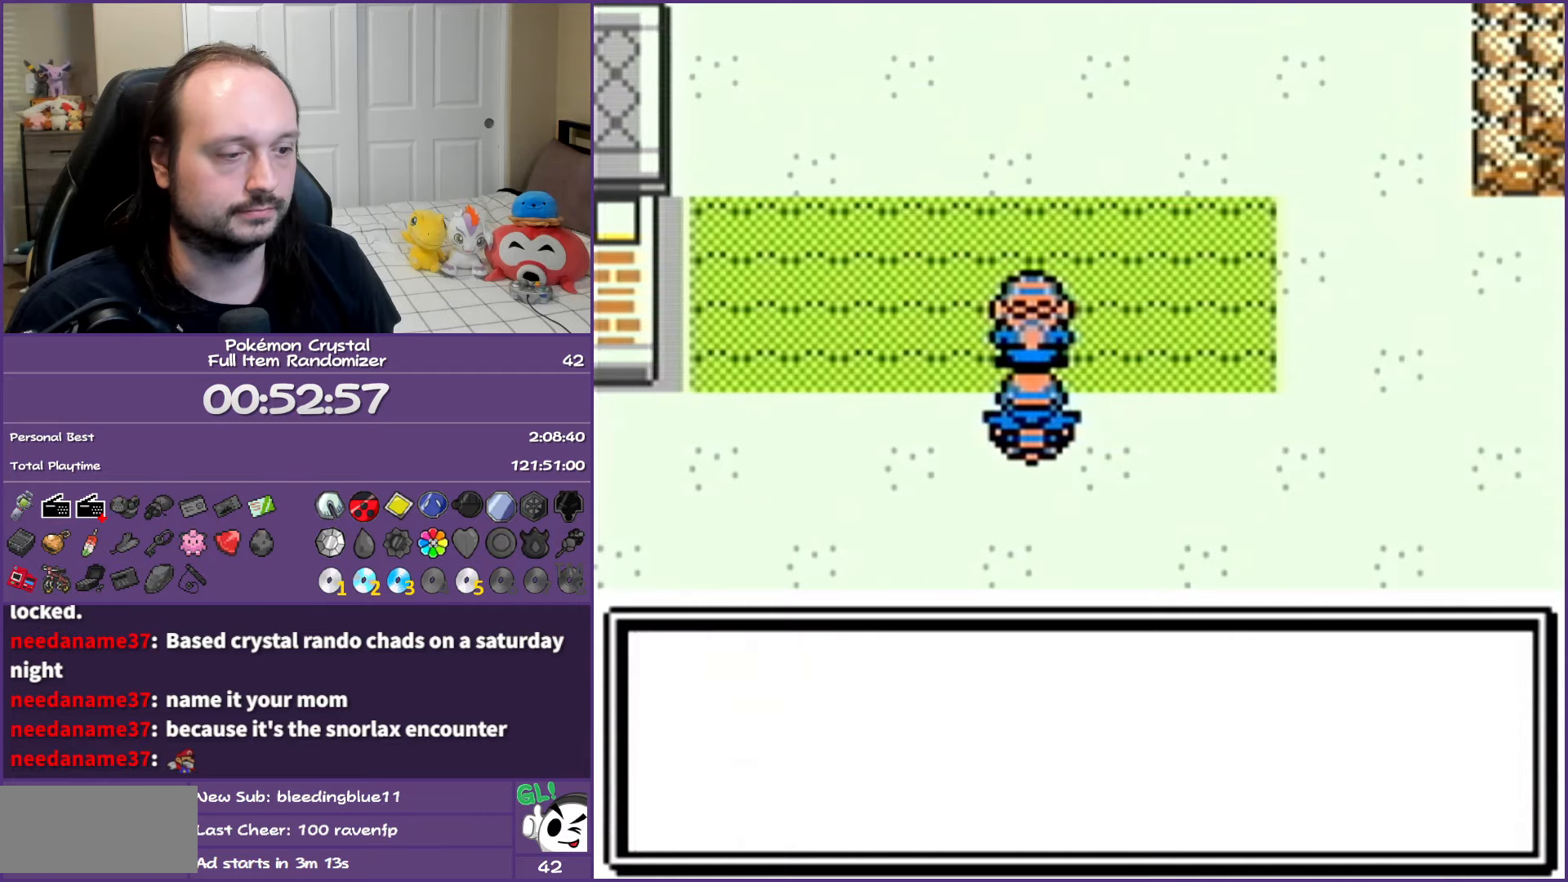
{"buttons": ["B", "DPAD_LEFT"], "events": [[33, "DPAD_LEFT", "down"], [167, "A", "up"]]}
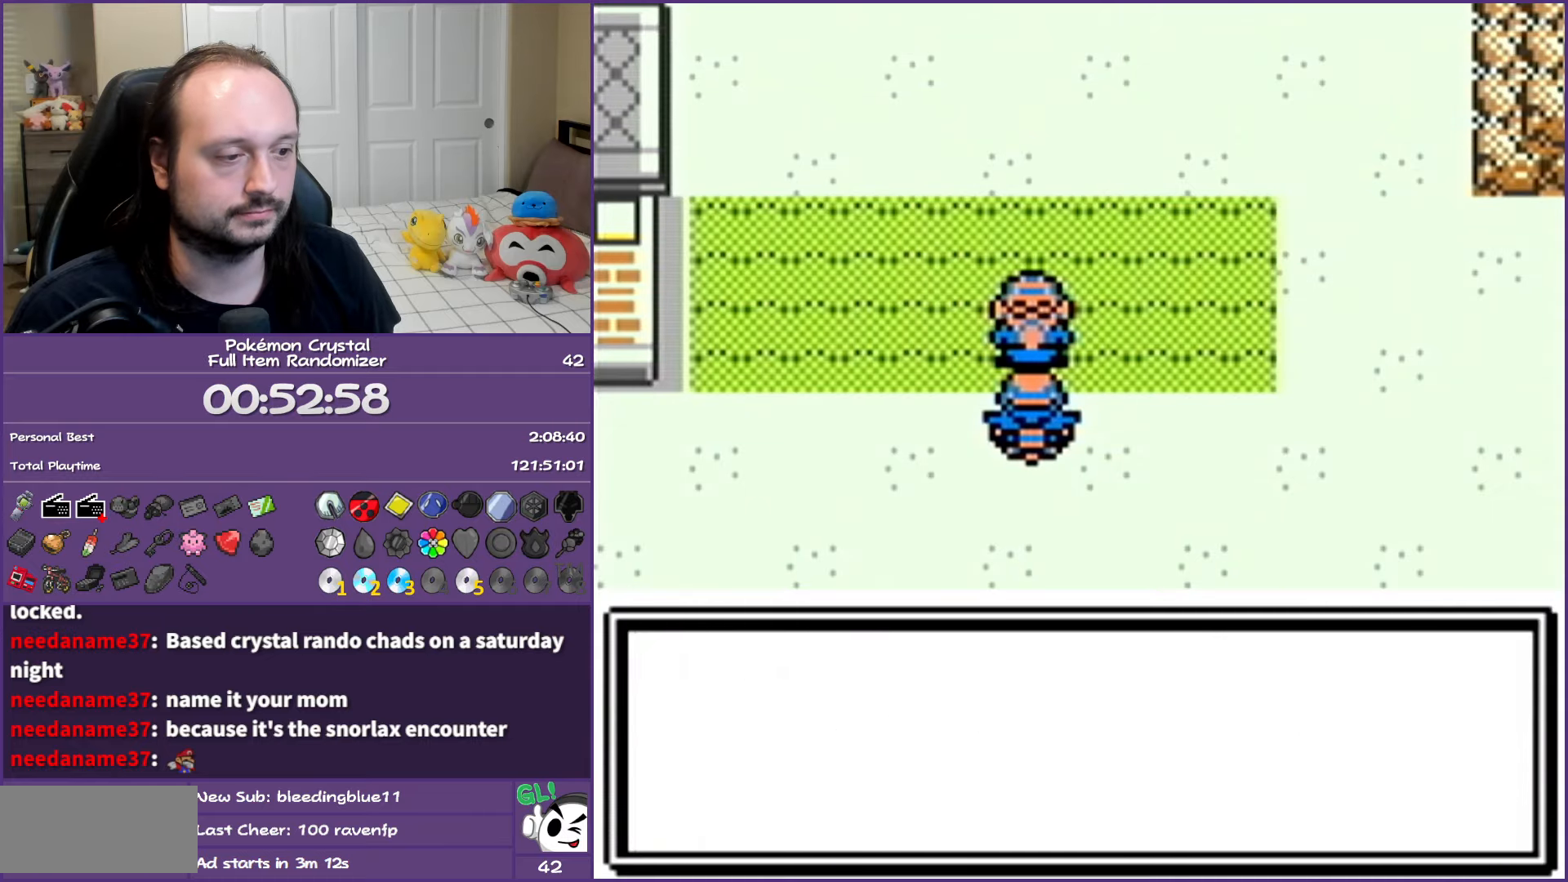
{"buttons": ["B", "DPAD_LEFT"], "events": []}
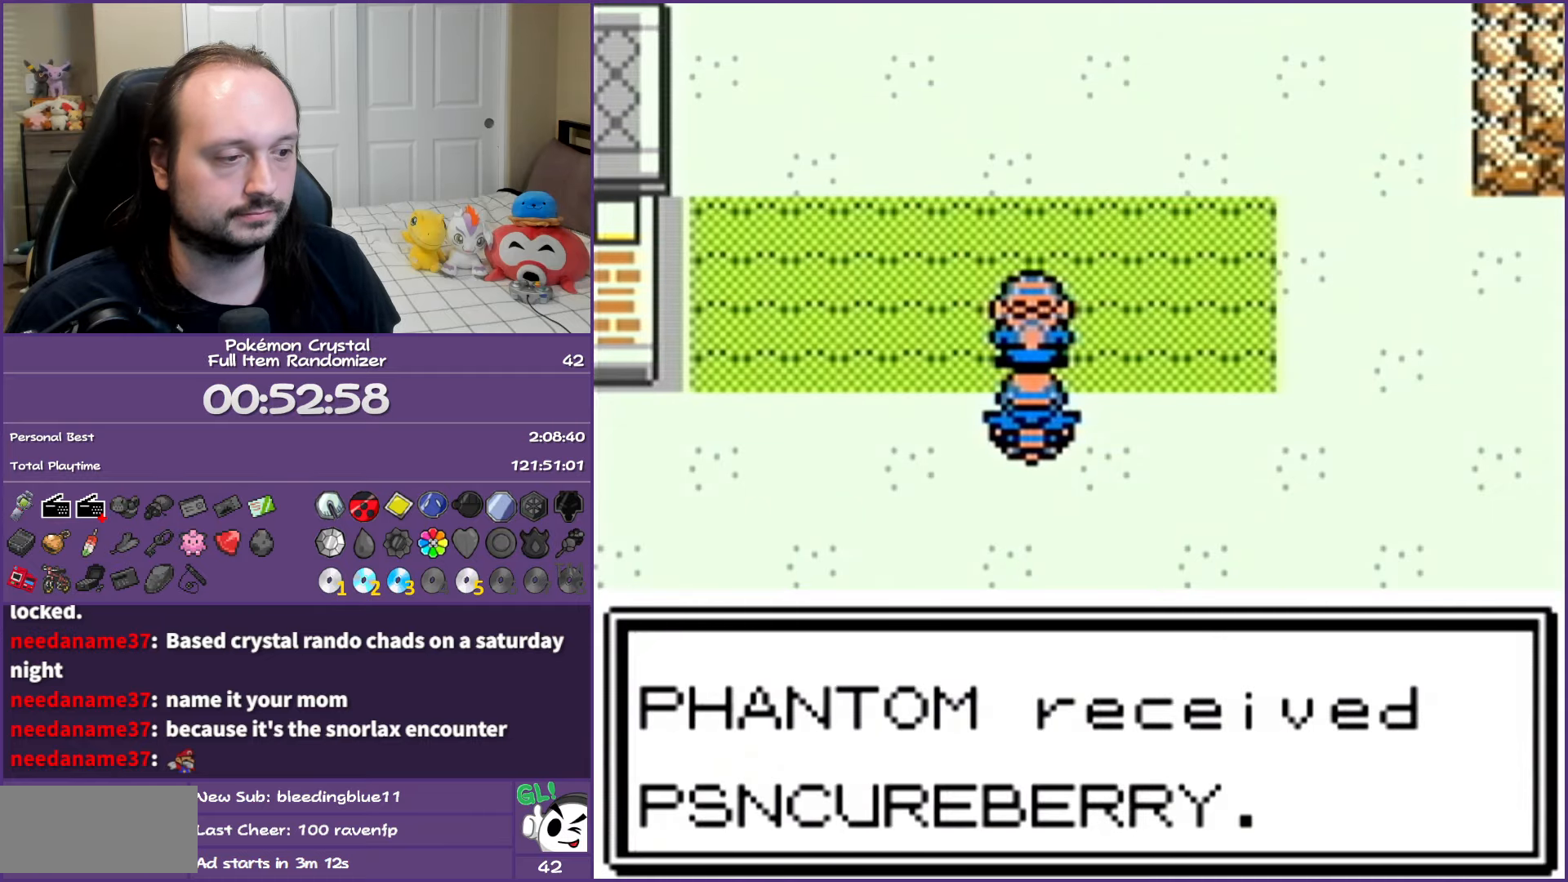
{"buttons": ["B", "DPAD_LEFT"], "events": []}
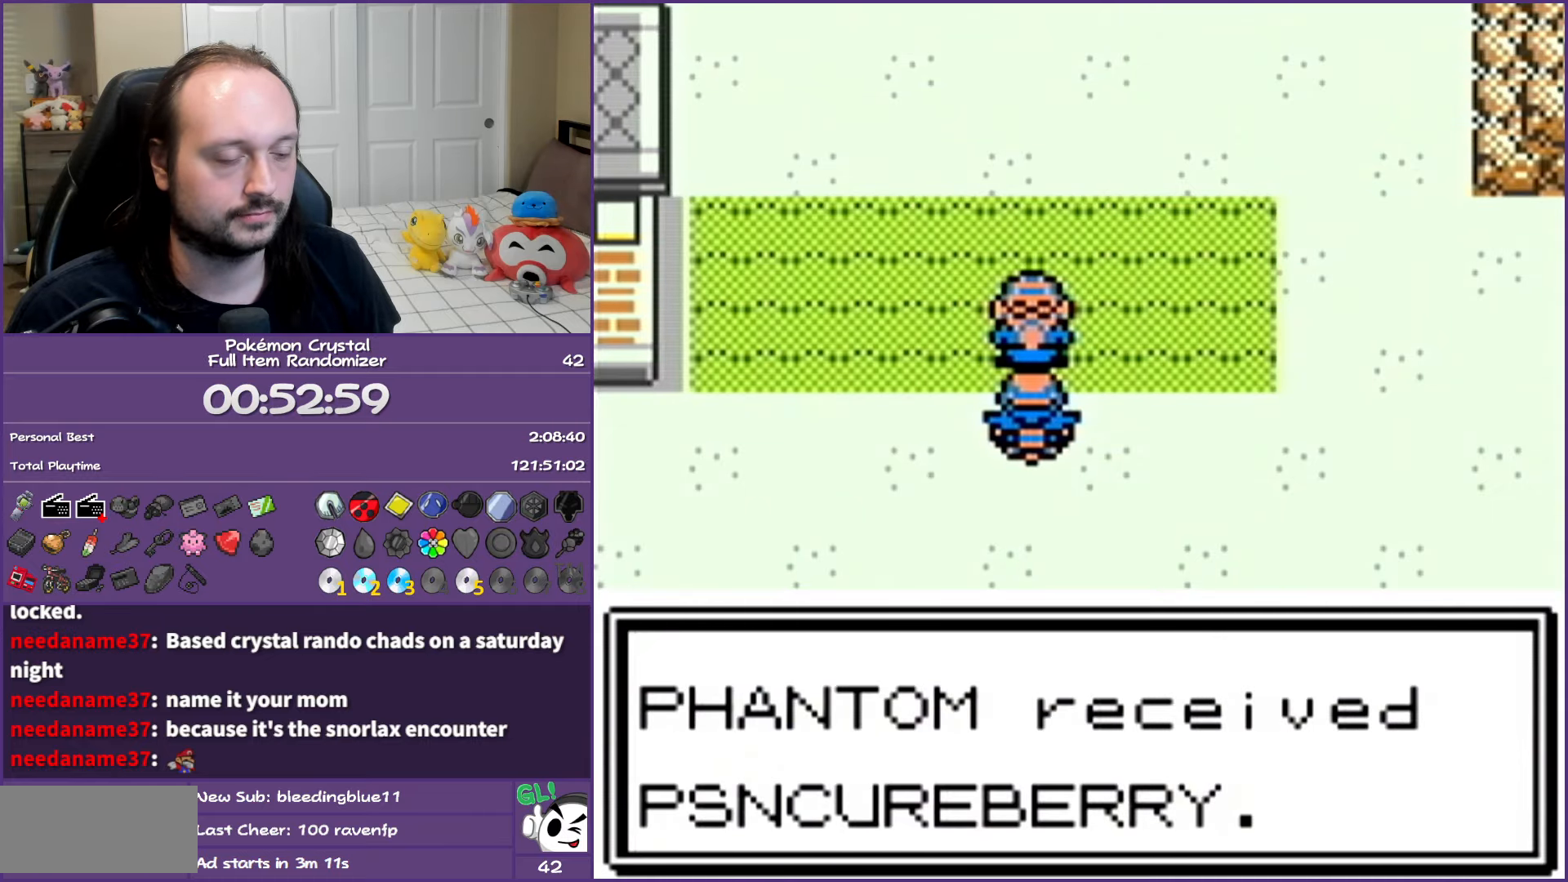
{"buttons": ["B", "DPAD_LEFT"], "events": []}
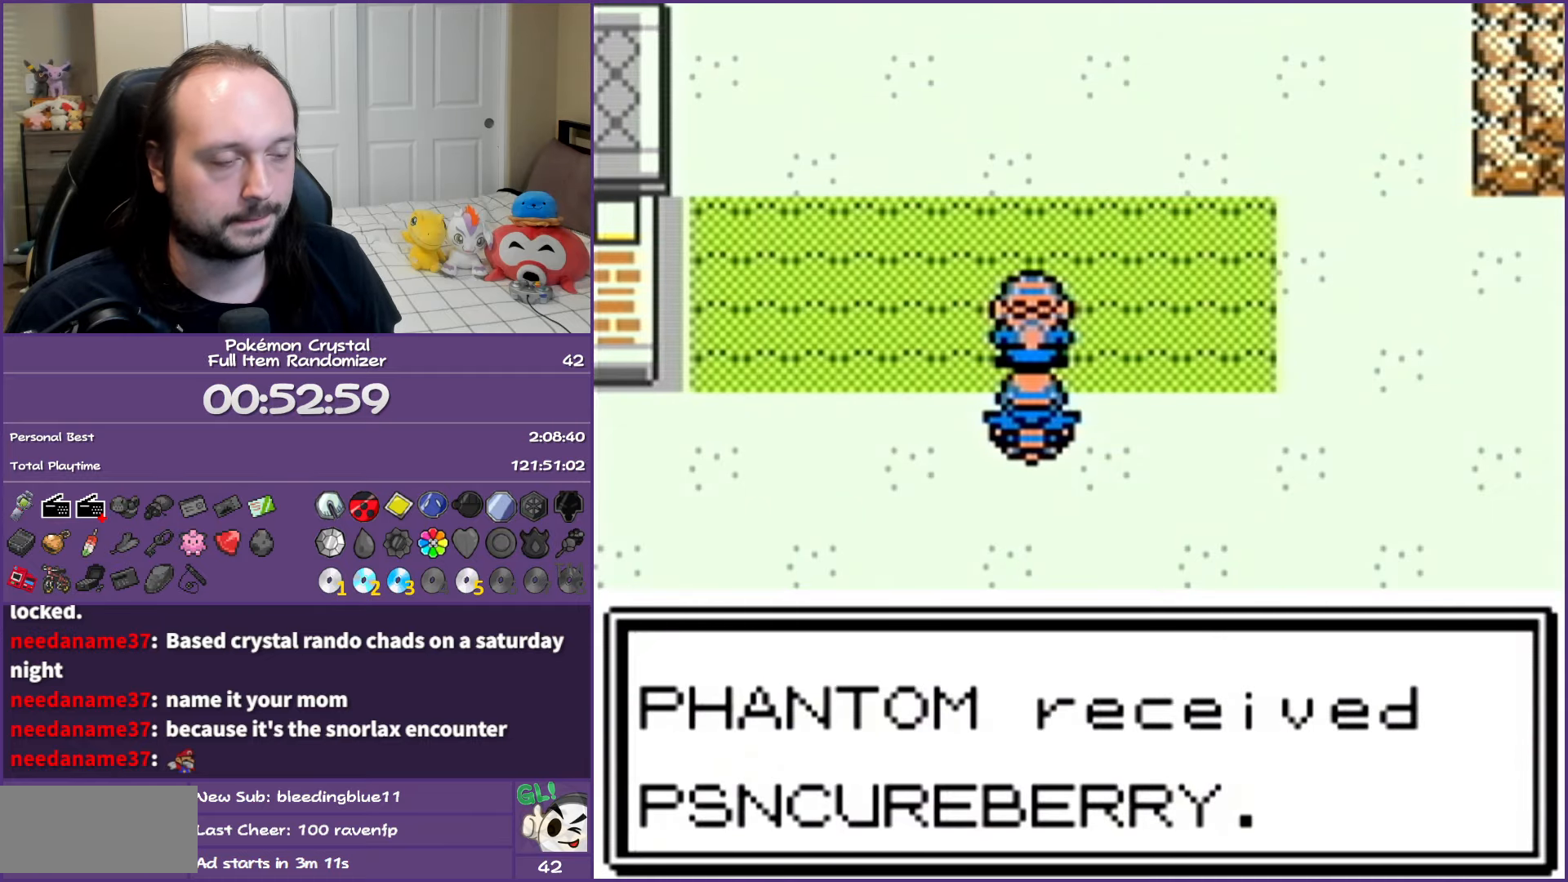
{"buttons": ["B", "DPAD_LEFT"], "events": []}
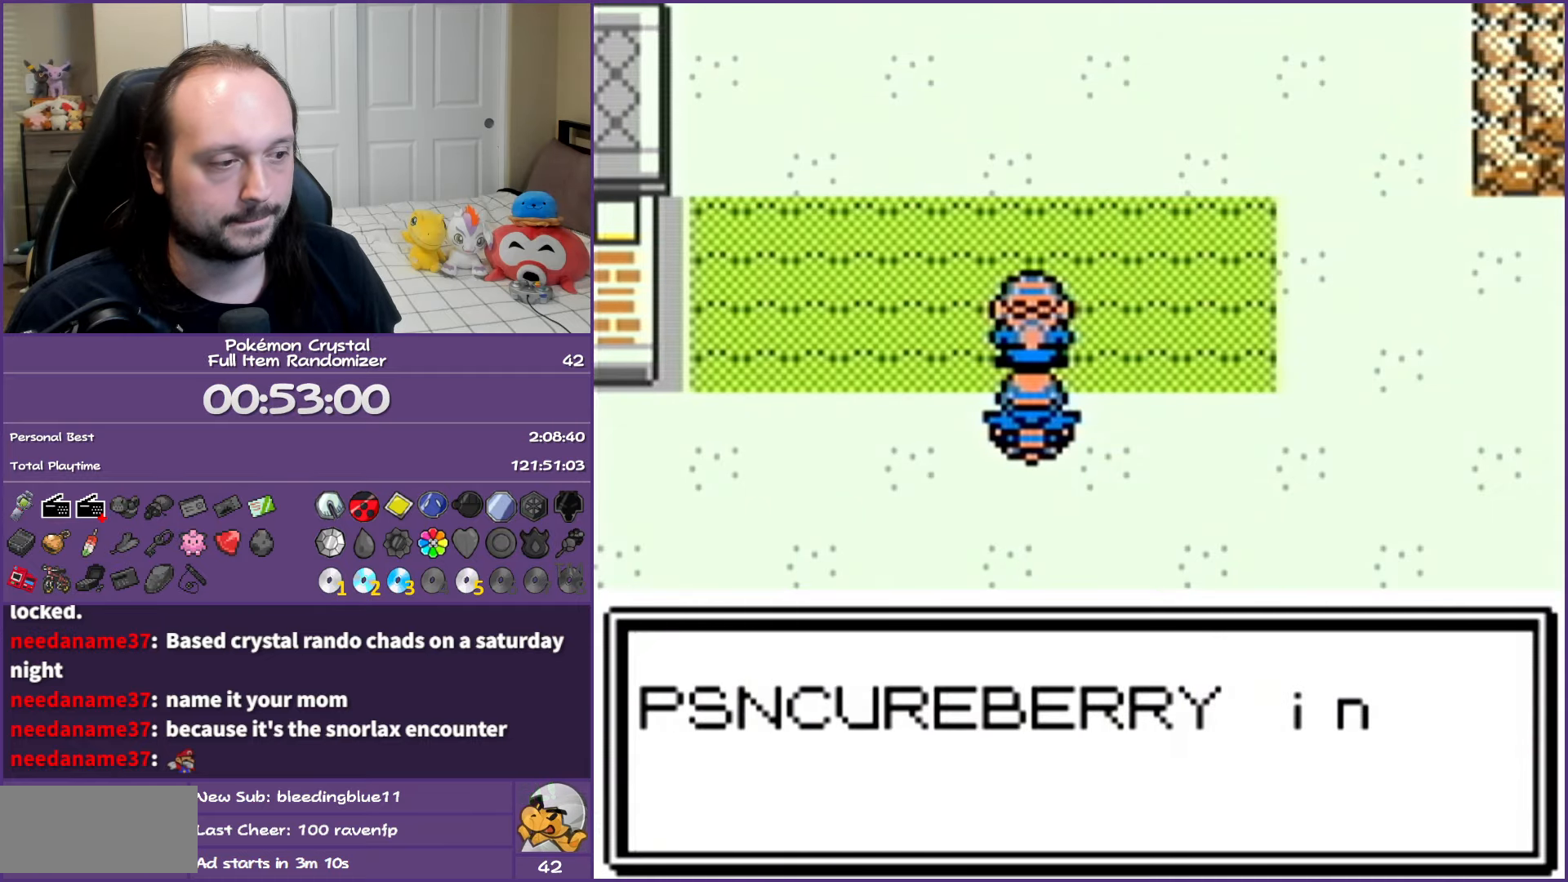
{"buttons": ["B", "DPAD_UP"], "events": [[317, "DPAD_UP", "down"], [350, "DPAD_LEFT", "up"]]}
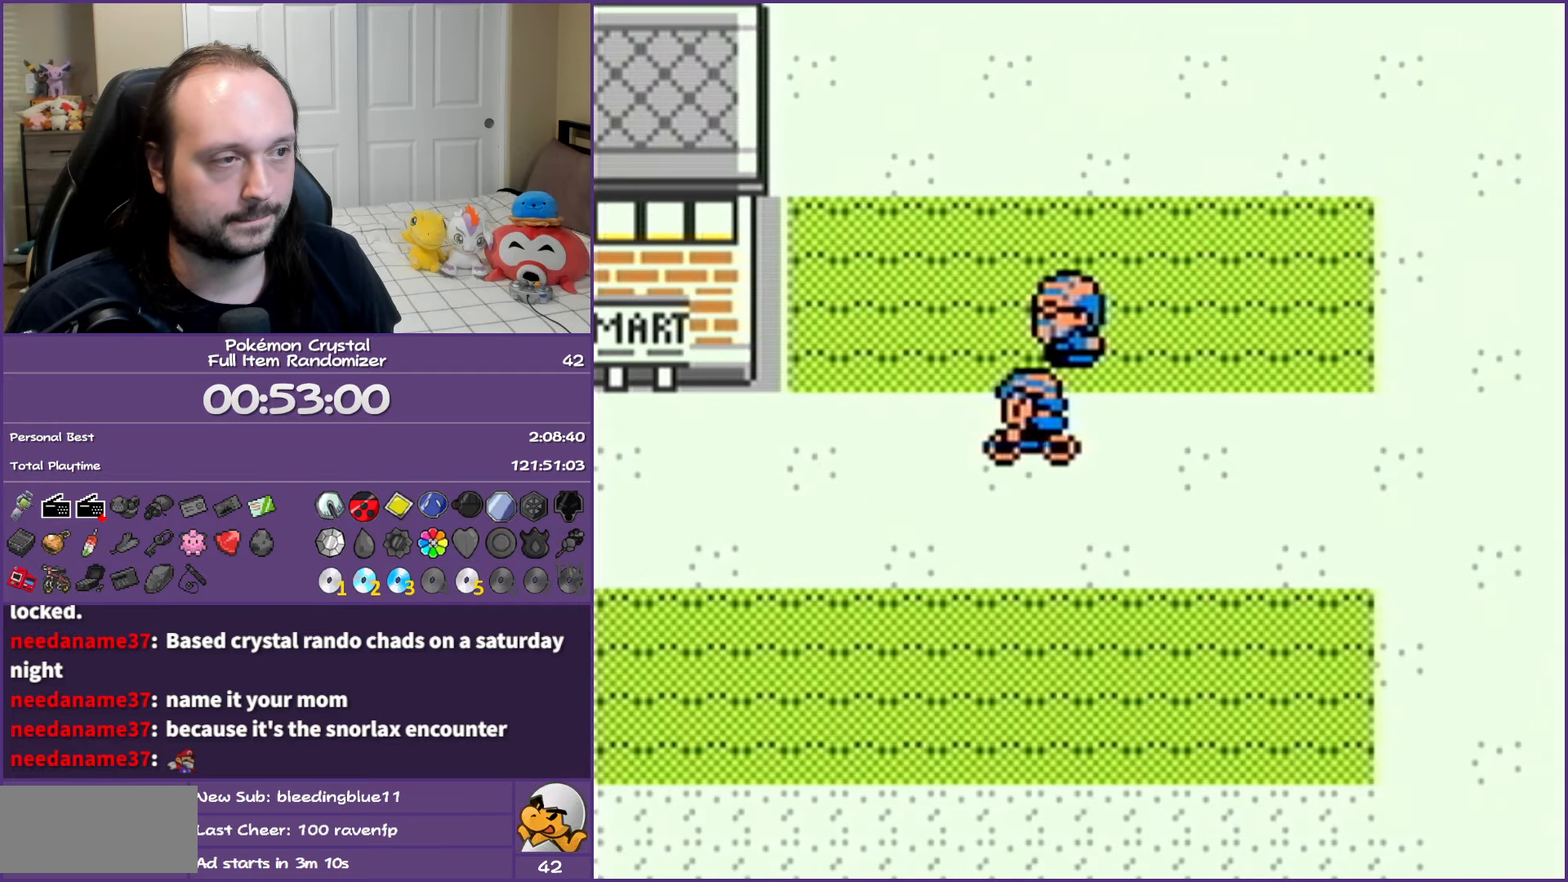
{"buttons": ["B", "DPAD_UP"], "events": [[167, "DPAD_LEFT", "down"], [217, "DPAD_UP", "up"], [417, "DPAD_UP", "down"], [450, "DPAD_LEFT", "up"]]}
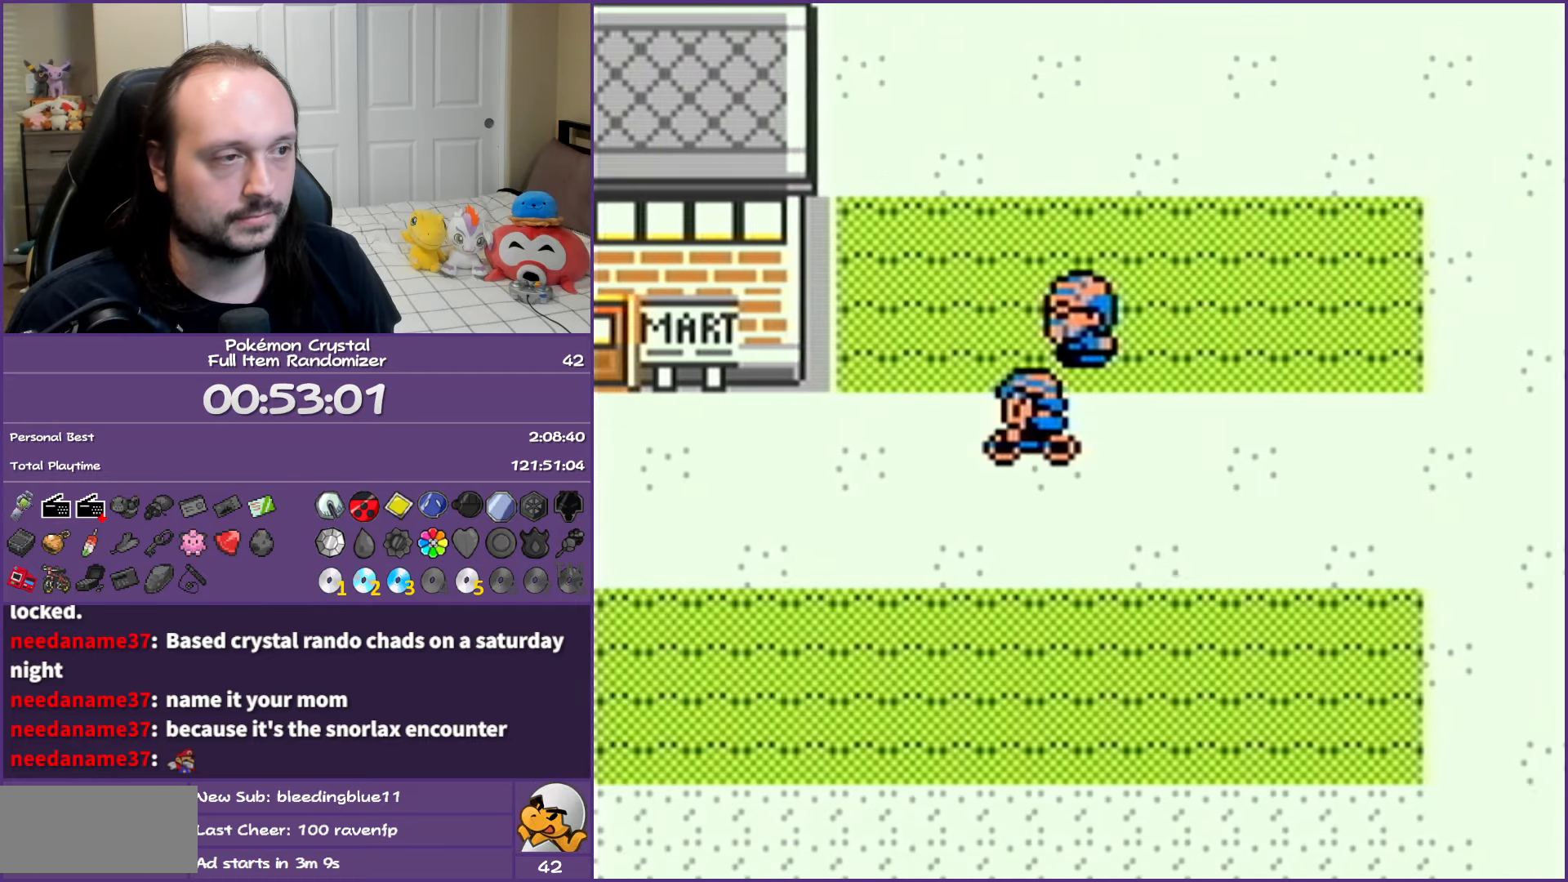
{"buttons": ["B", "DPAD_UP"], "events": []}
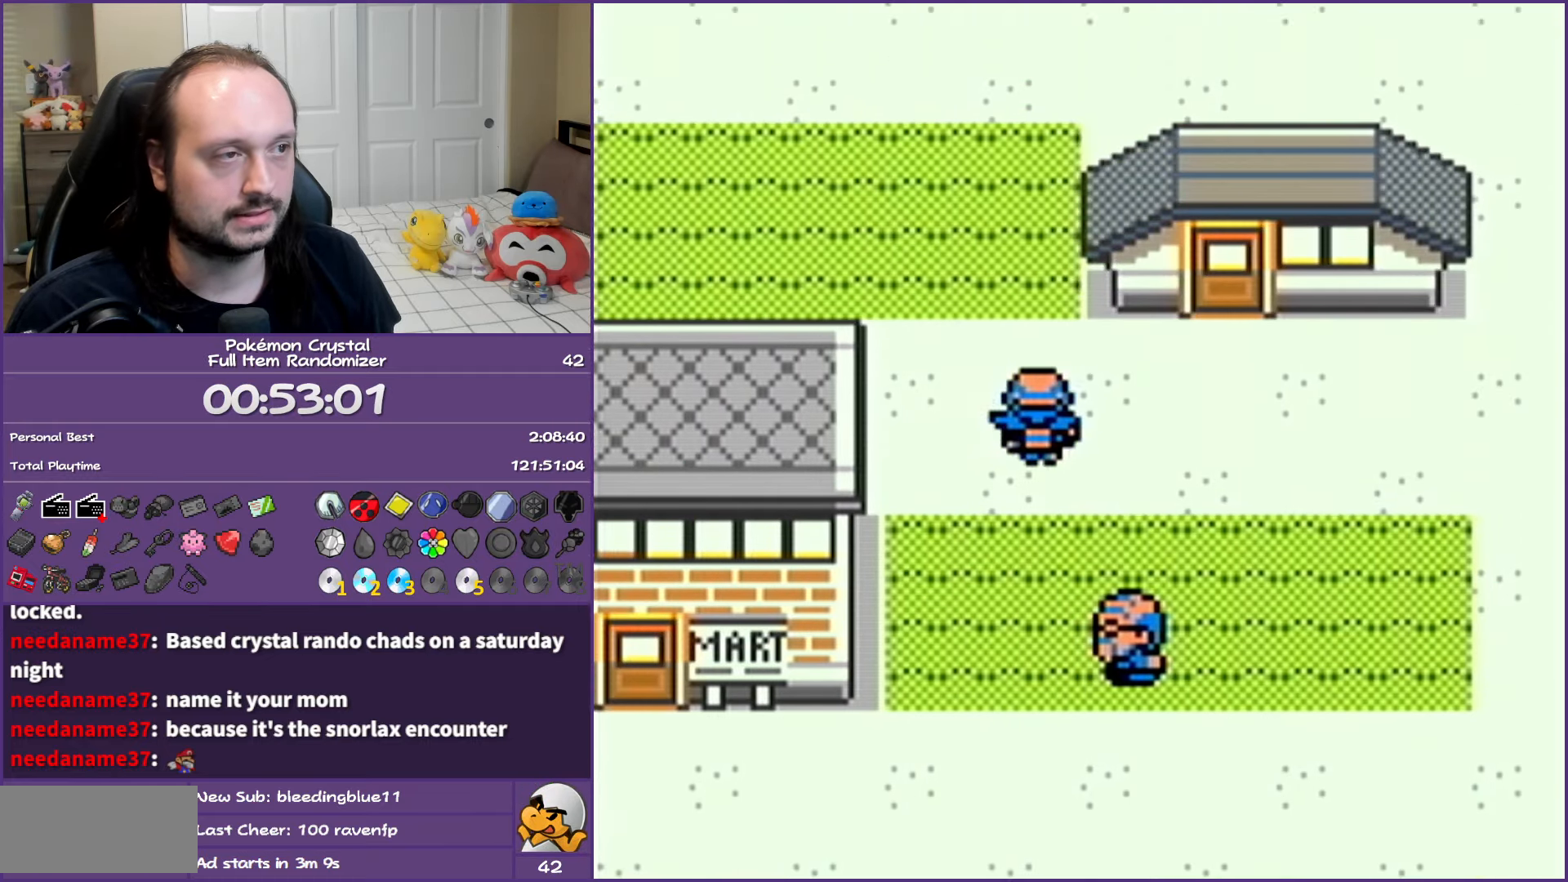
{"buttons": ["B", "DPAD_UP"], "events": []}
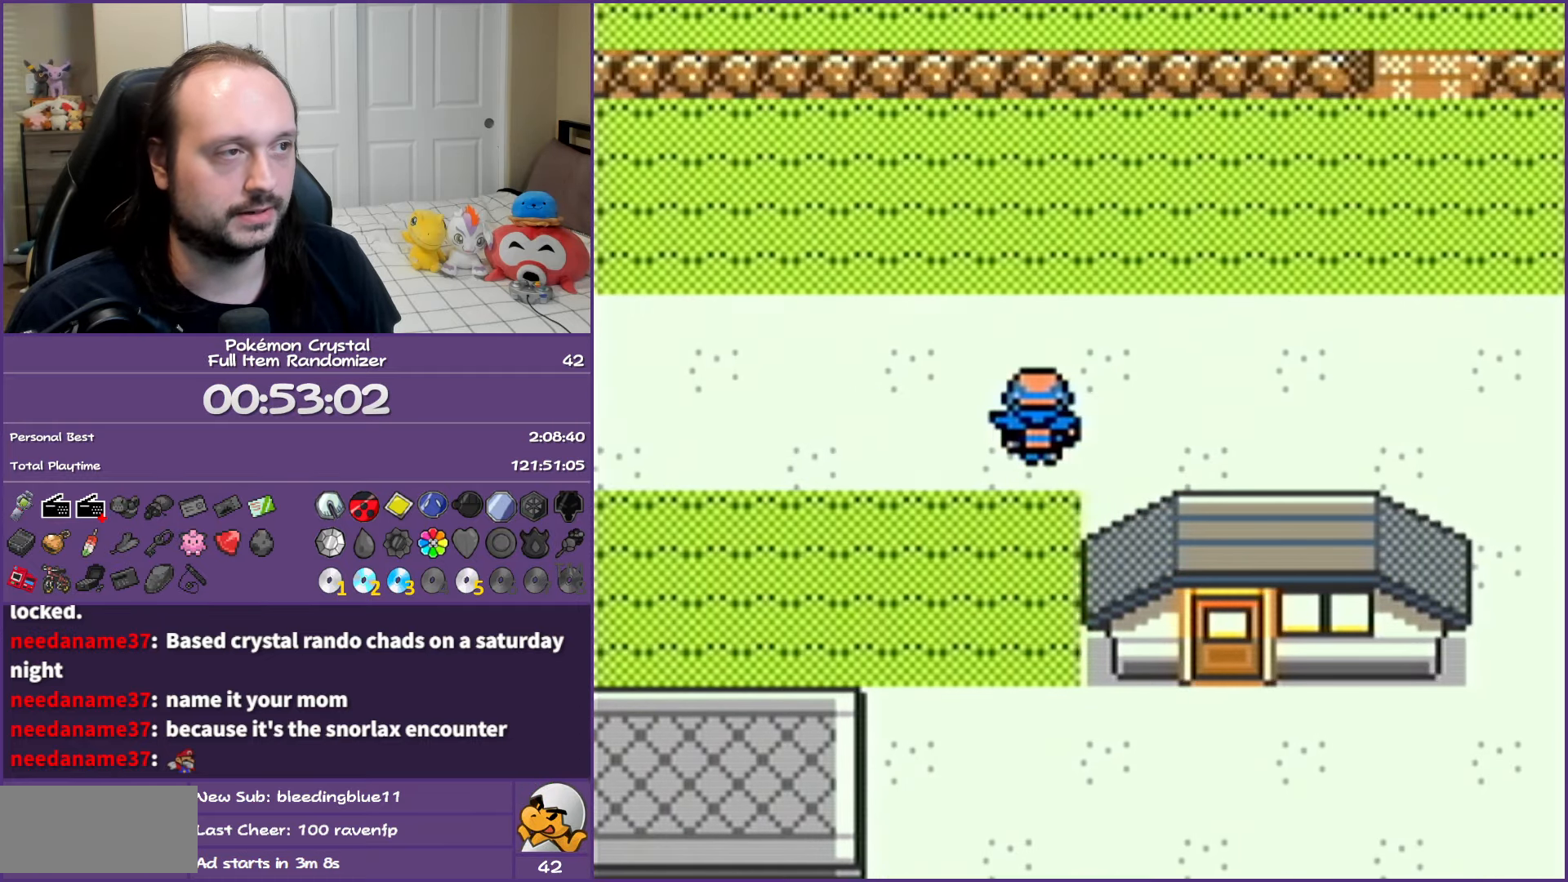
{"buttons": ["B", "DPAD_RIGHT"], "events": [[233, "DPAD_RIGHT", "down"], [233, "DPAD_UP", "up"]]}
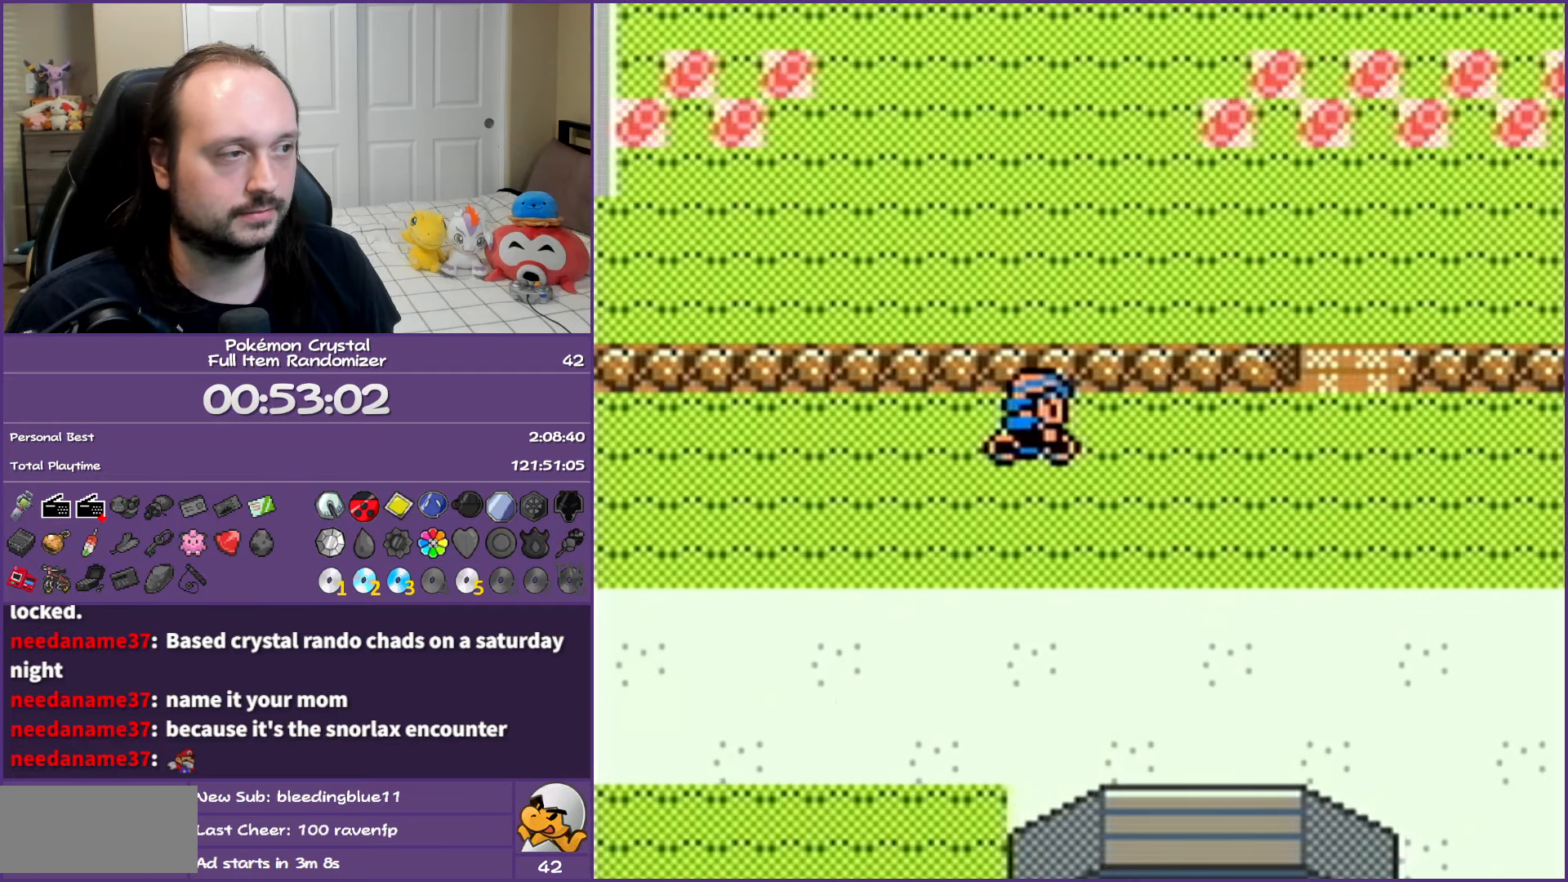
{"buttons": ["B", "DPAD_UP"], "events": [[300, "DPAD_RIGHT", "up"], [300, "DPAD_UP", "down"]]}
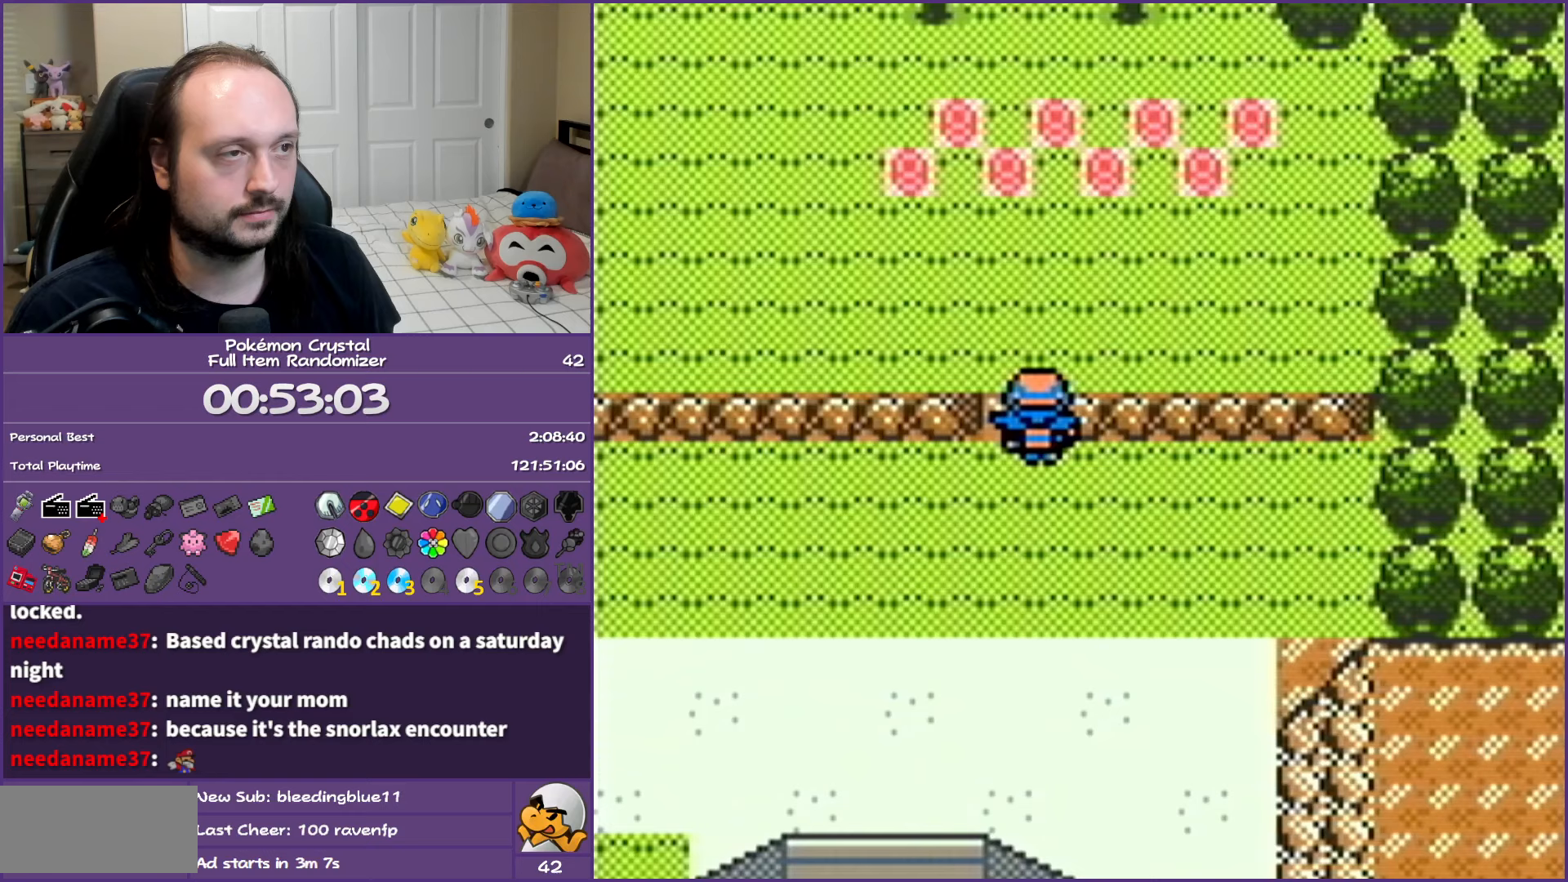
{"buttons": ["B", "DPAD_LEFT"], "events": [[433, "DPAD_LEFT", "down"], [433, "DPAD_UP", "up"]]}
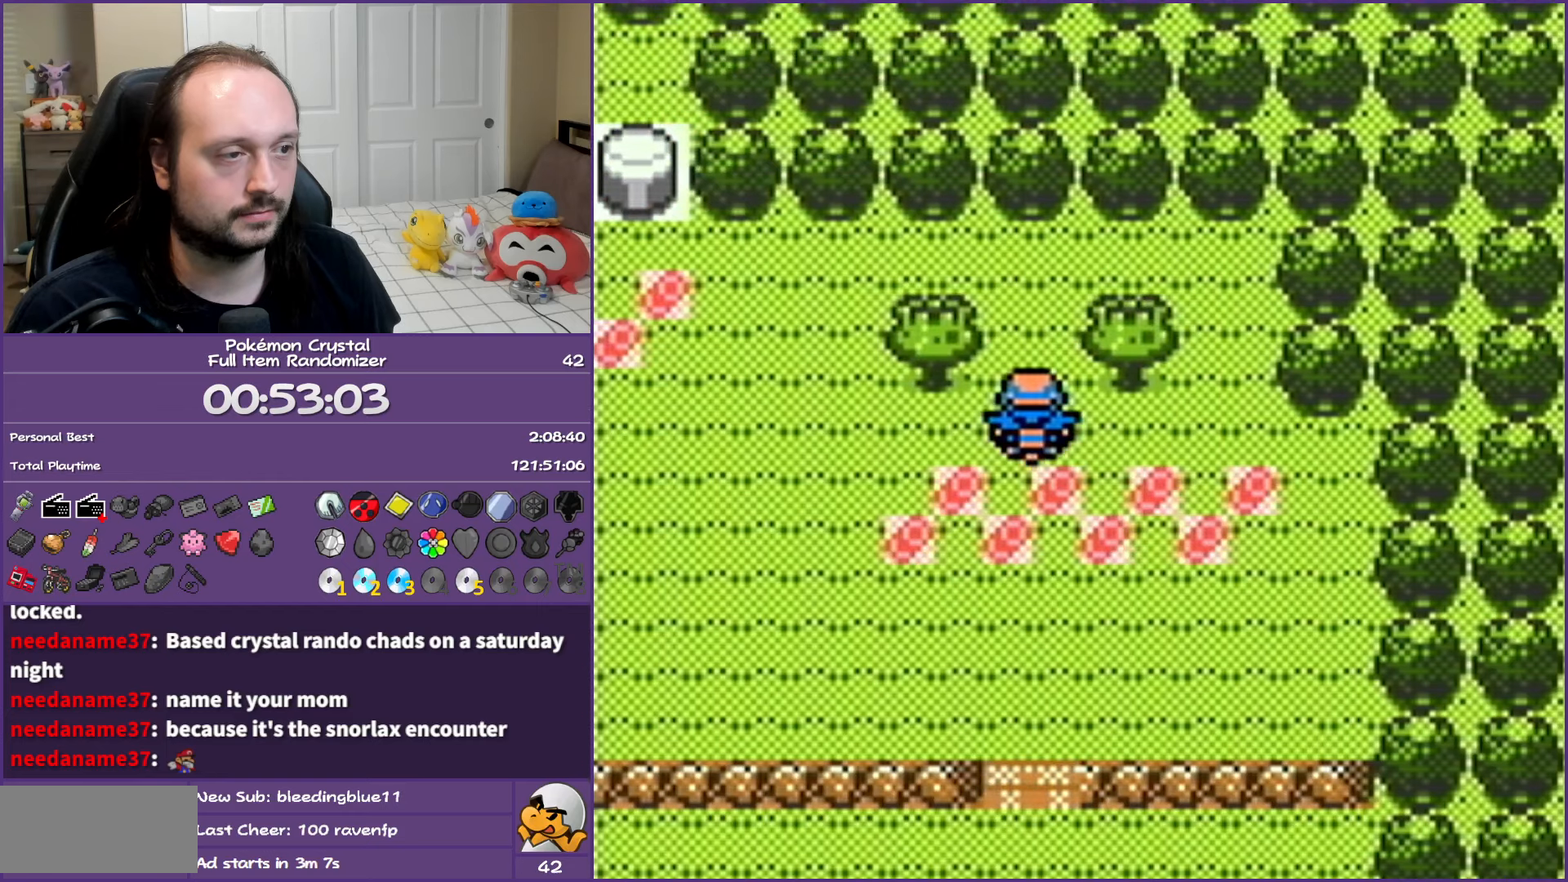
{"buttons": ["B"], "events": [[150, "DPAD_LEFT", "up"], [233, "A", "down"], [500, "A", "up"]]}
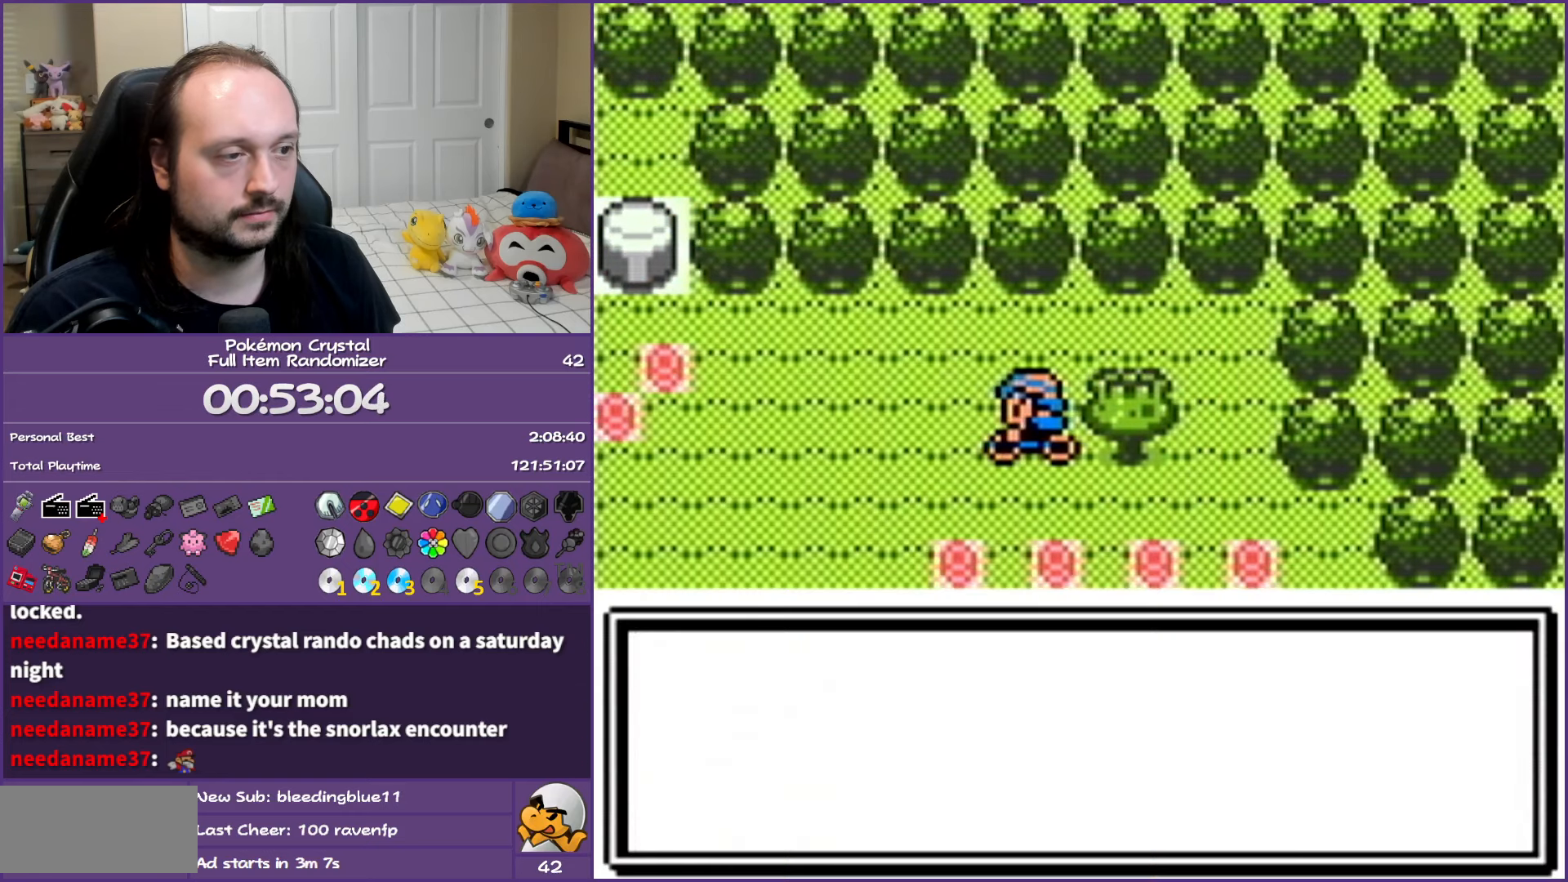
{"buttons": ["B", "DPAD_RIGHT"], "events": [[100, "DPAD_RIGHT", "down"]]}
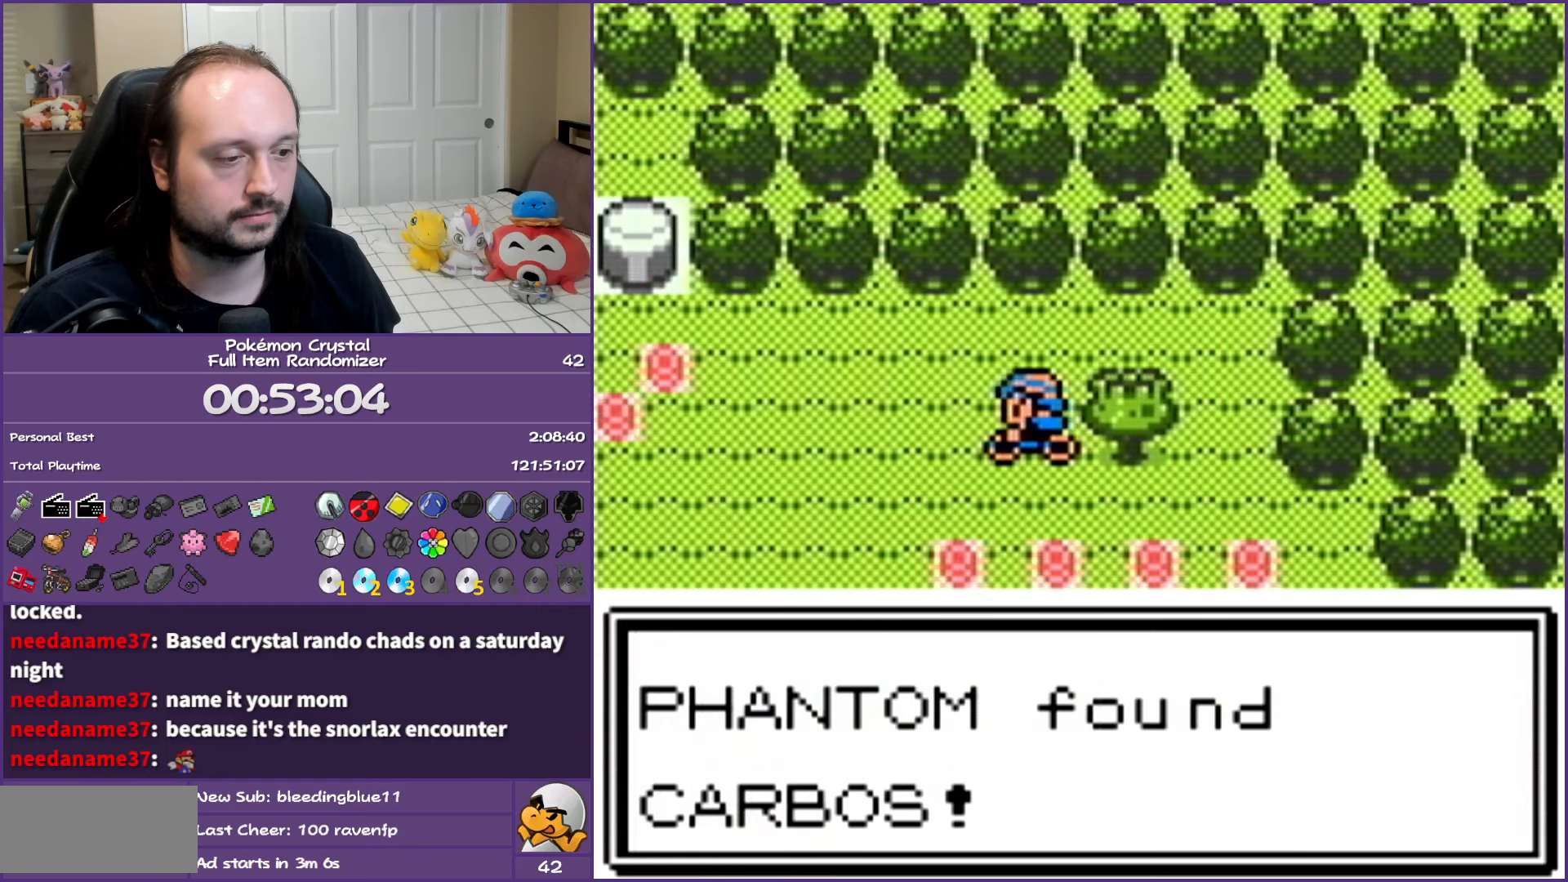
{"buttons": ["B", "DPAD_RIGHT"], "events": []}
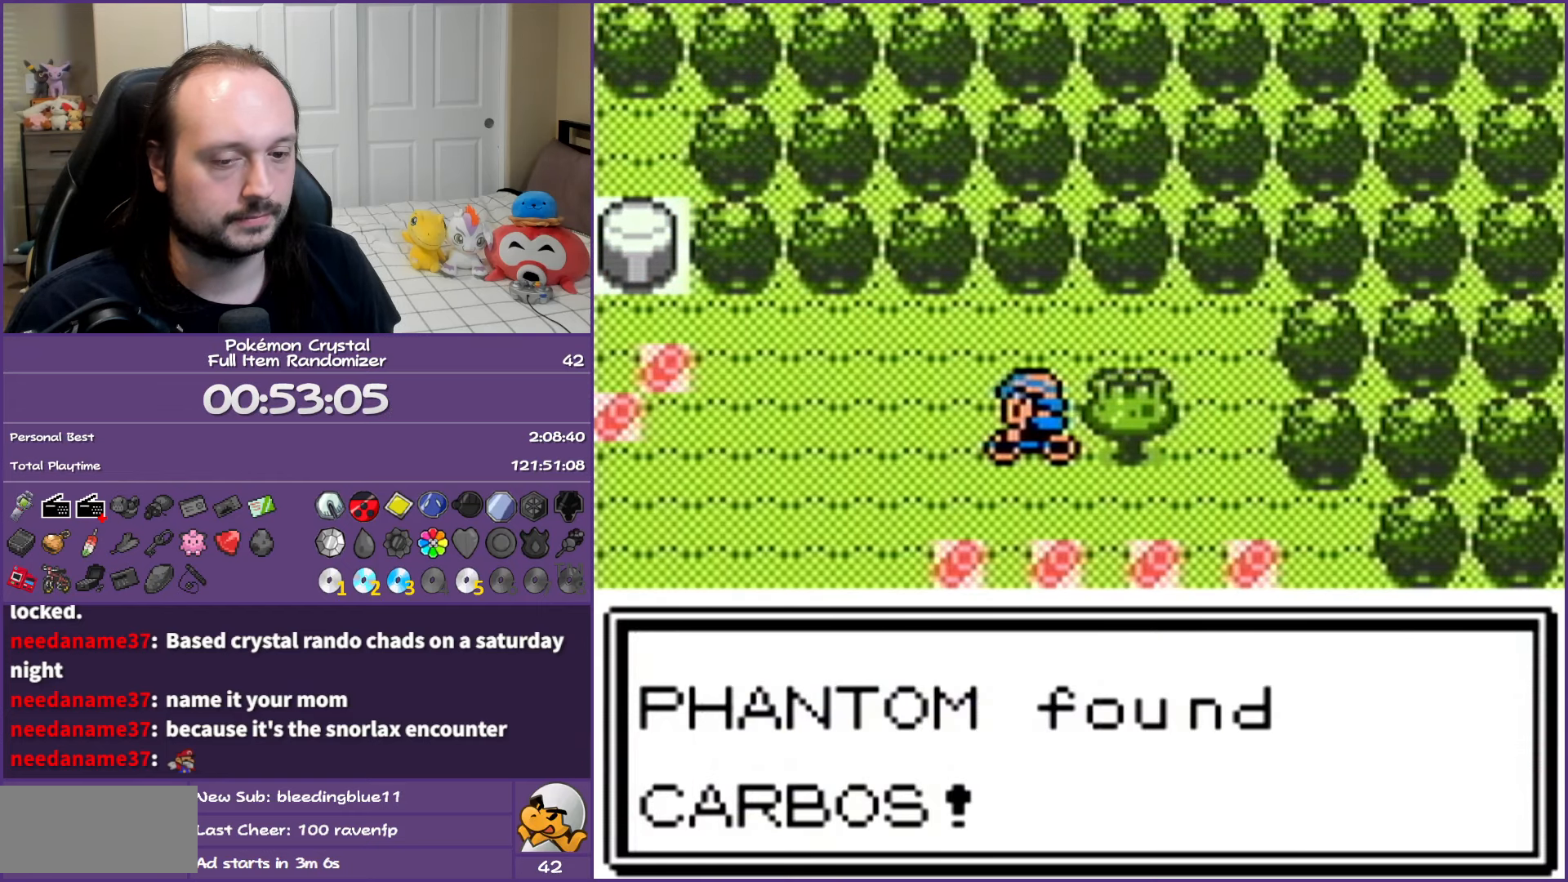
{"buttons": ["B", "DPAD_RIGHT"], "events": []}
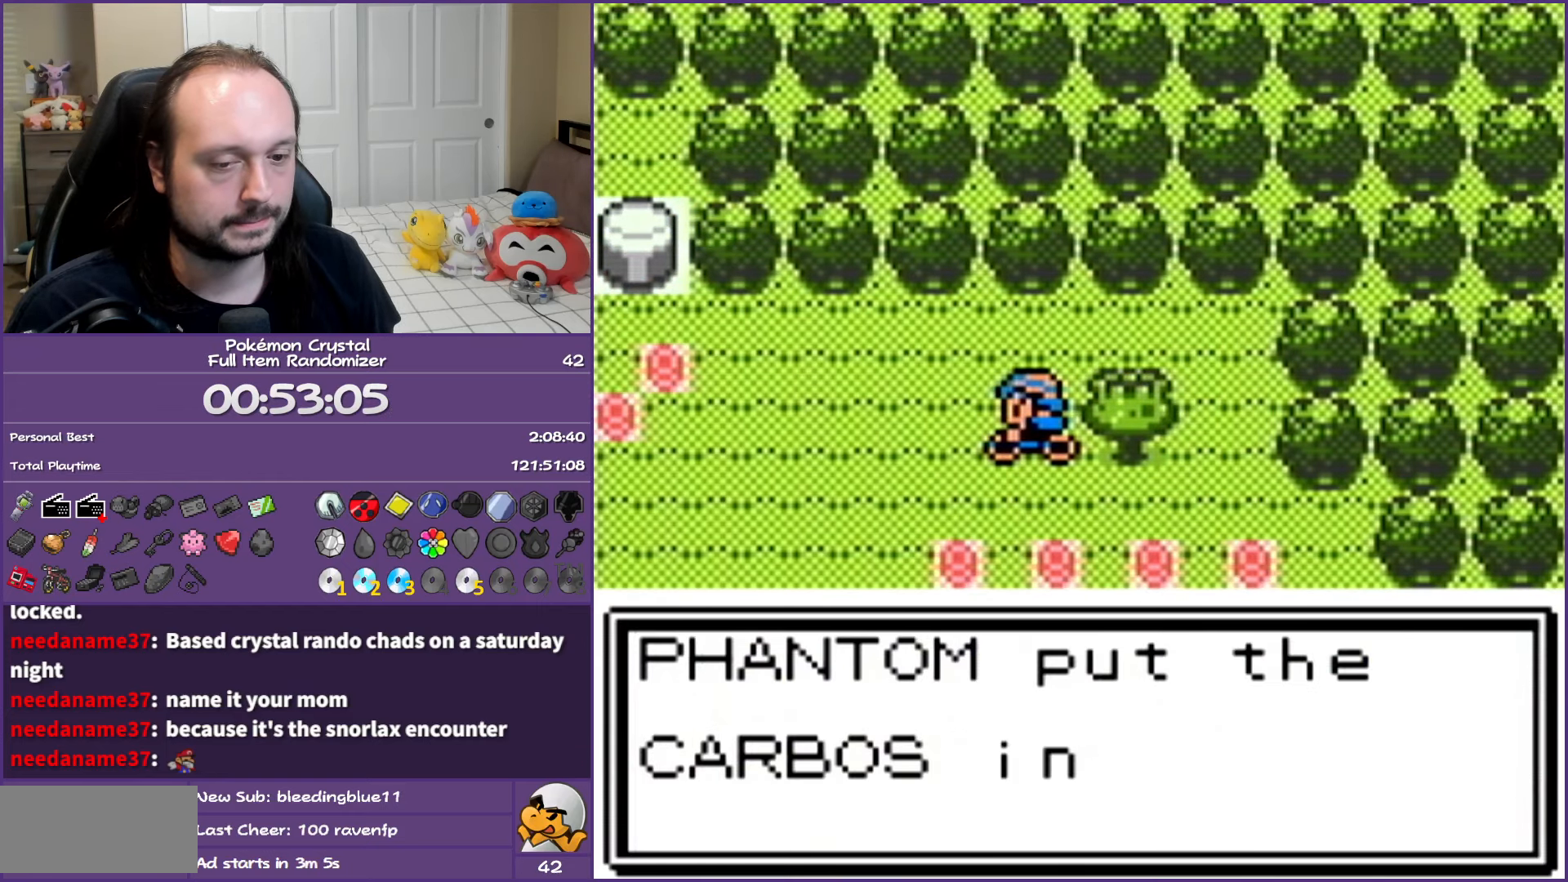
{"buttons": ["A", "B", "DPAD_RIGHT"], "events": [[450, "A", "down"]]}
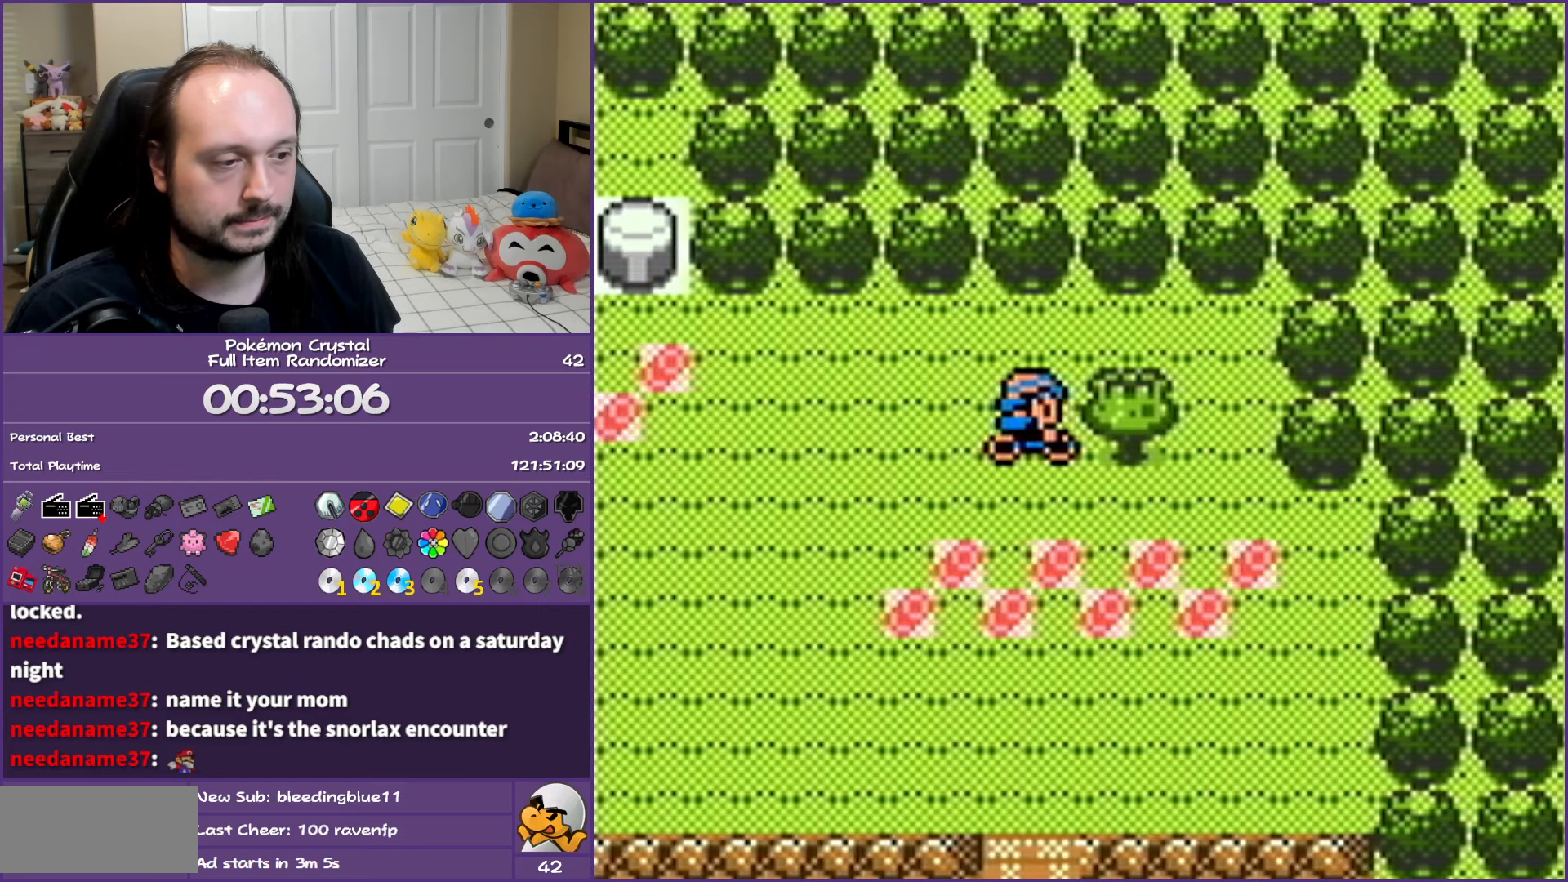
{"buttons": ["A", "B"], "events": [[67, "A", "up"], [117, "A", "down"], [183, "DPAD_RIGHT", "up"]]}
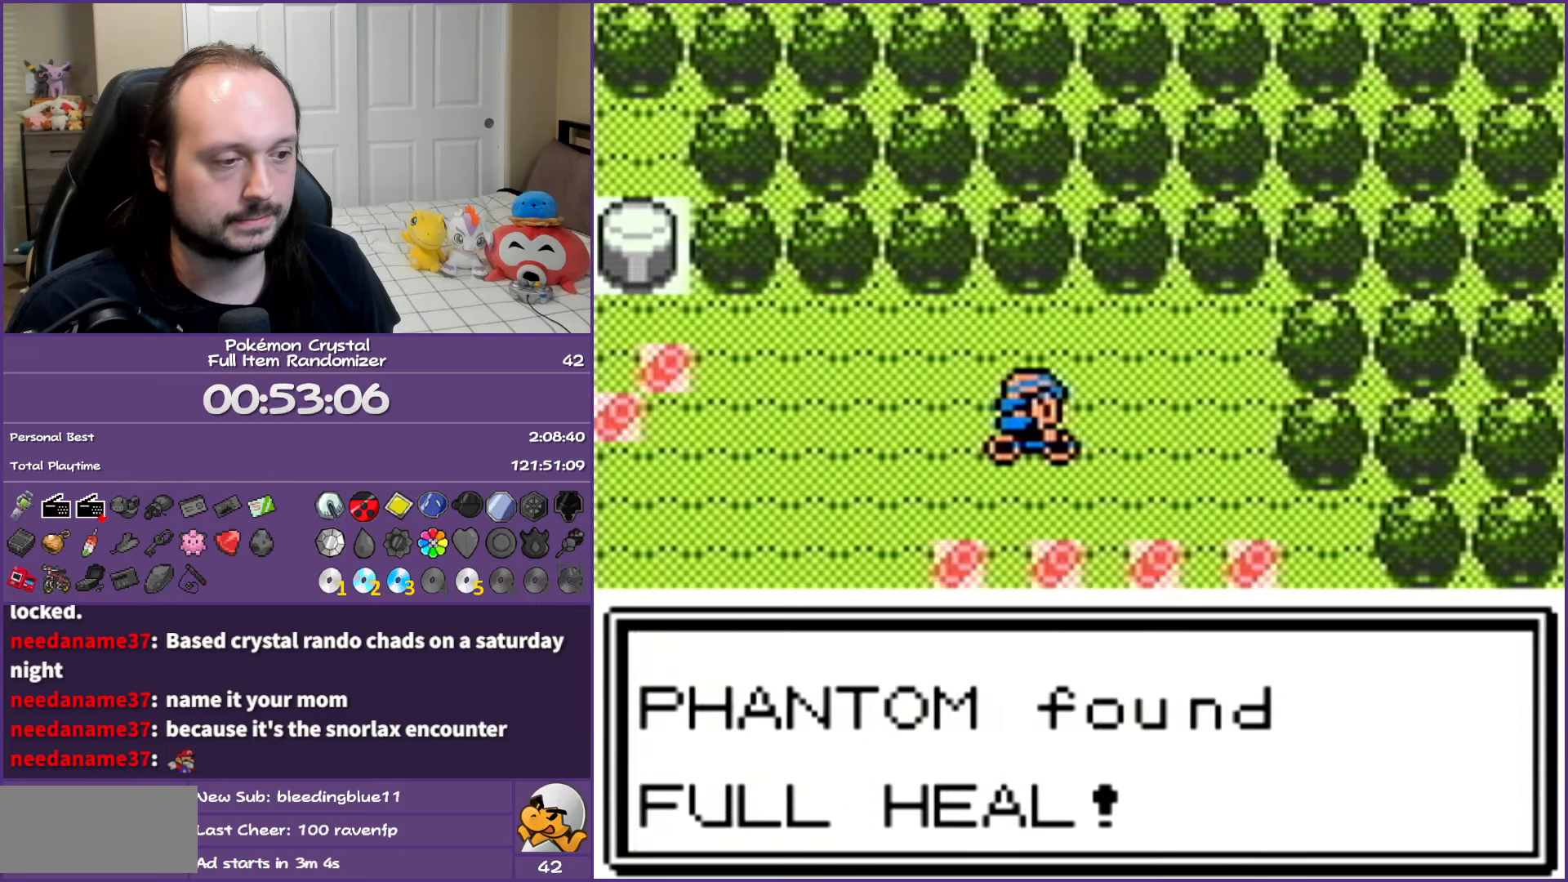
{"buttons": ["A", "B", "DPAD_DOWN"], "events": [[117, "A", "up"], [200, "DPAD_DOWN", "down"], [250, "A", "down"]]}